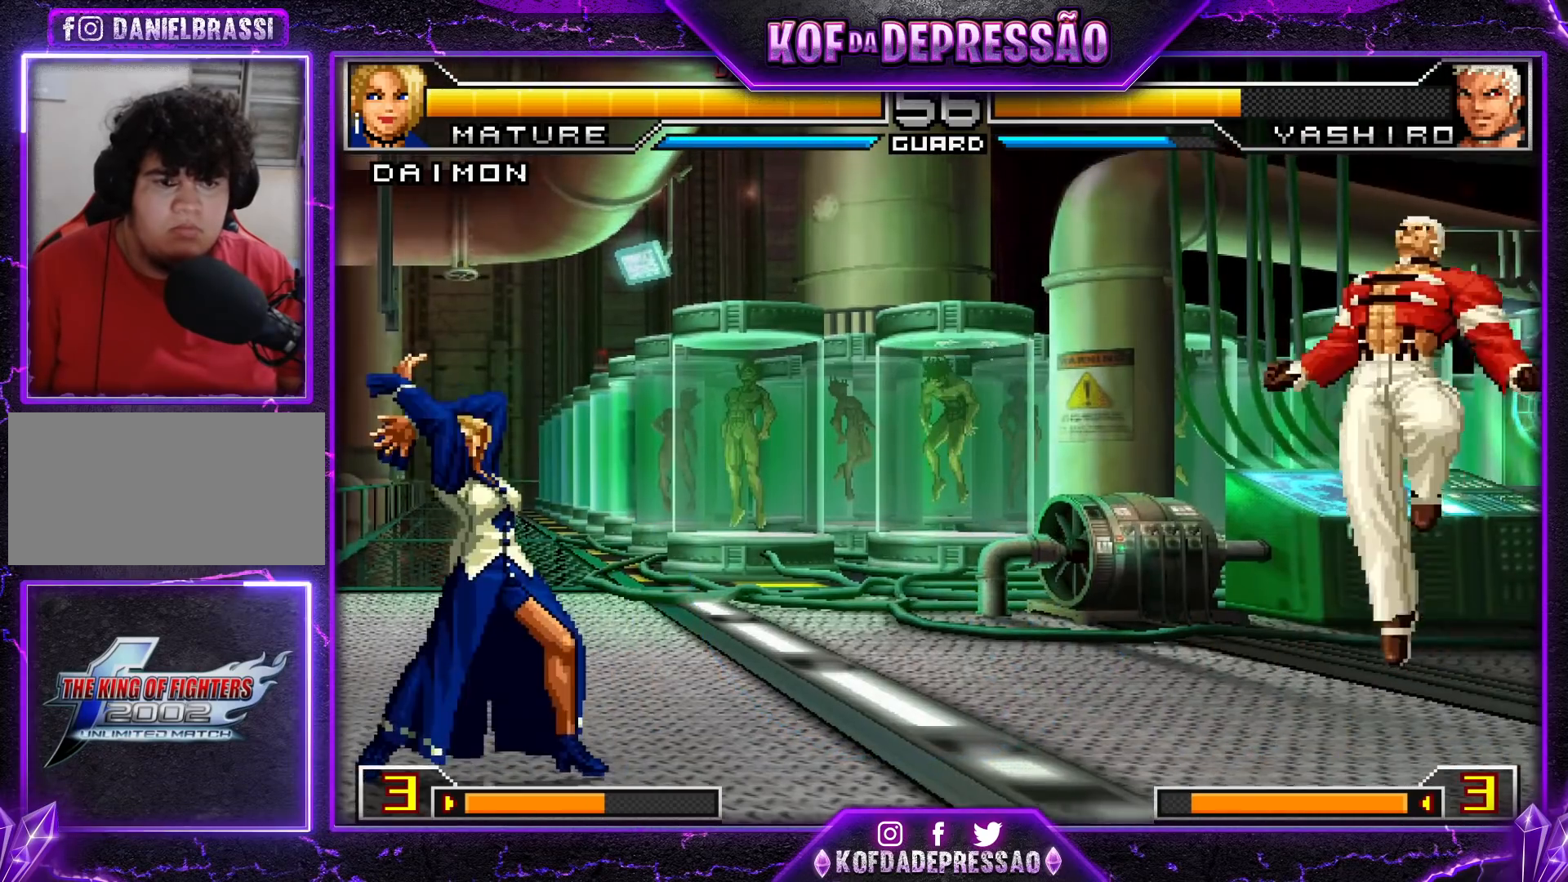
Gameplay with a controller (arcade stick); each line is a JSON object with the inputs held at the frame after it. "events" lists button and stick changes between this image and that frame as [ms after this image, input, new state], when the widget could be followed in between. Not read: L3 R3.
{"buttons": [], "left_stick": "right", "events": [[350, "SQUARE", "up"], [451, "left_stick", "right"]]}
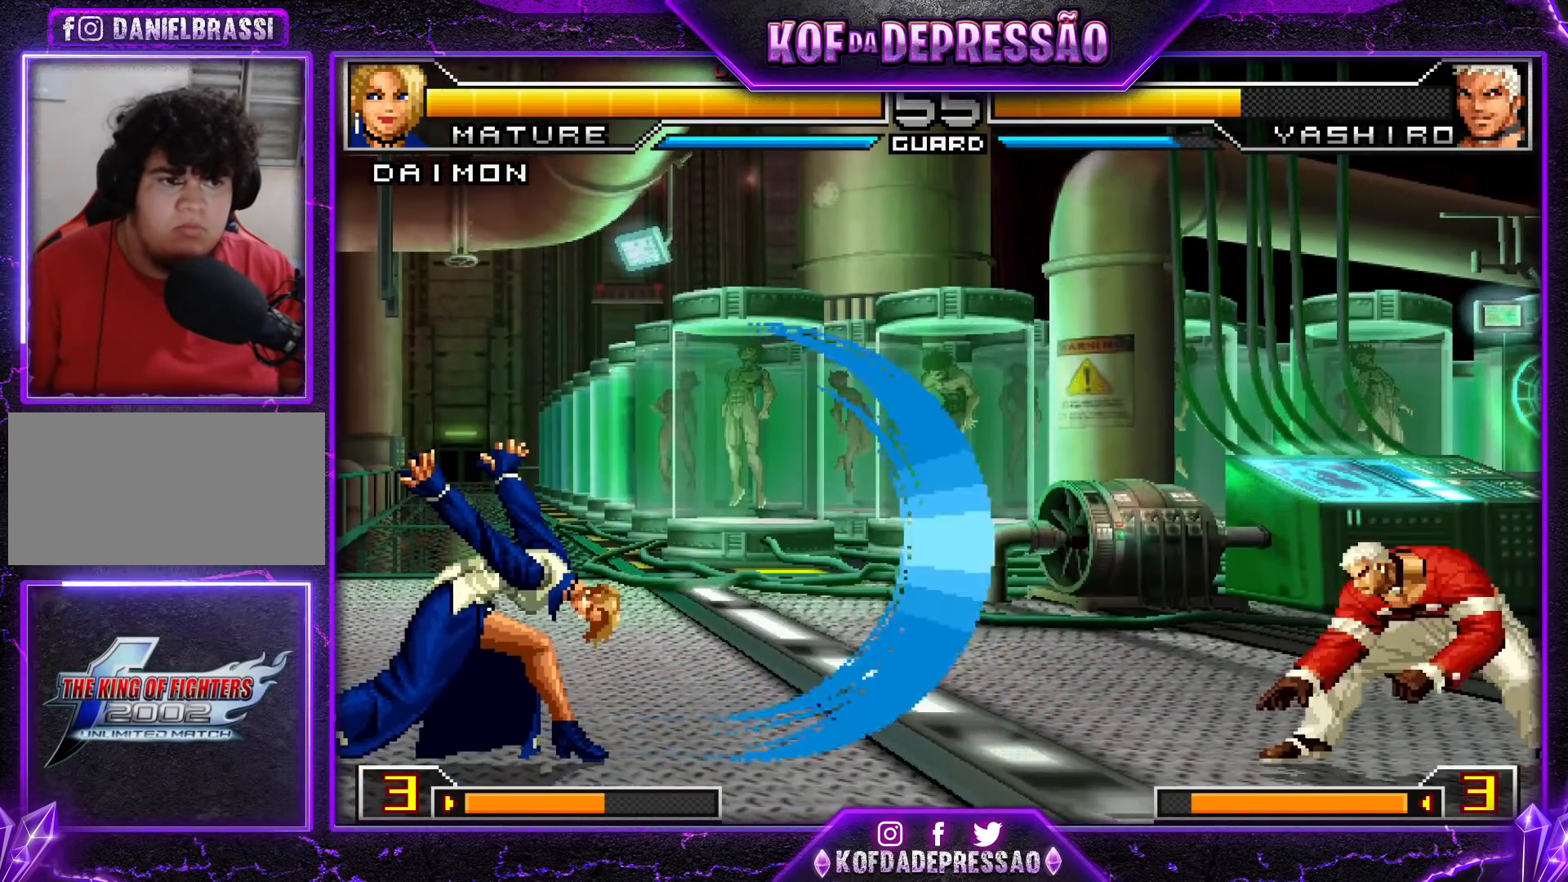
{"buttons": [], "left_stick": "right", "events": [[16, "left_stick", "center"], [83, "left_stick", "right"], [166, "left_stick", "center"], [216, "left_stick", "right"]]}
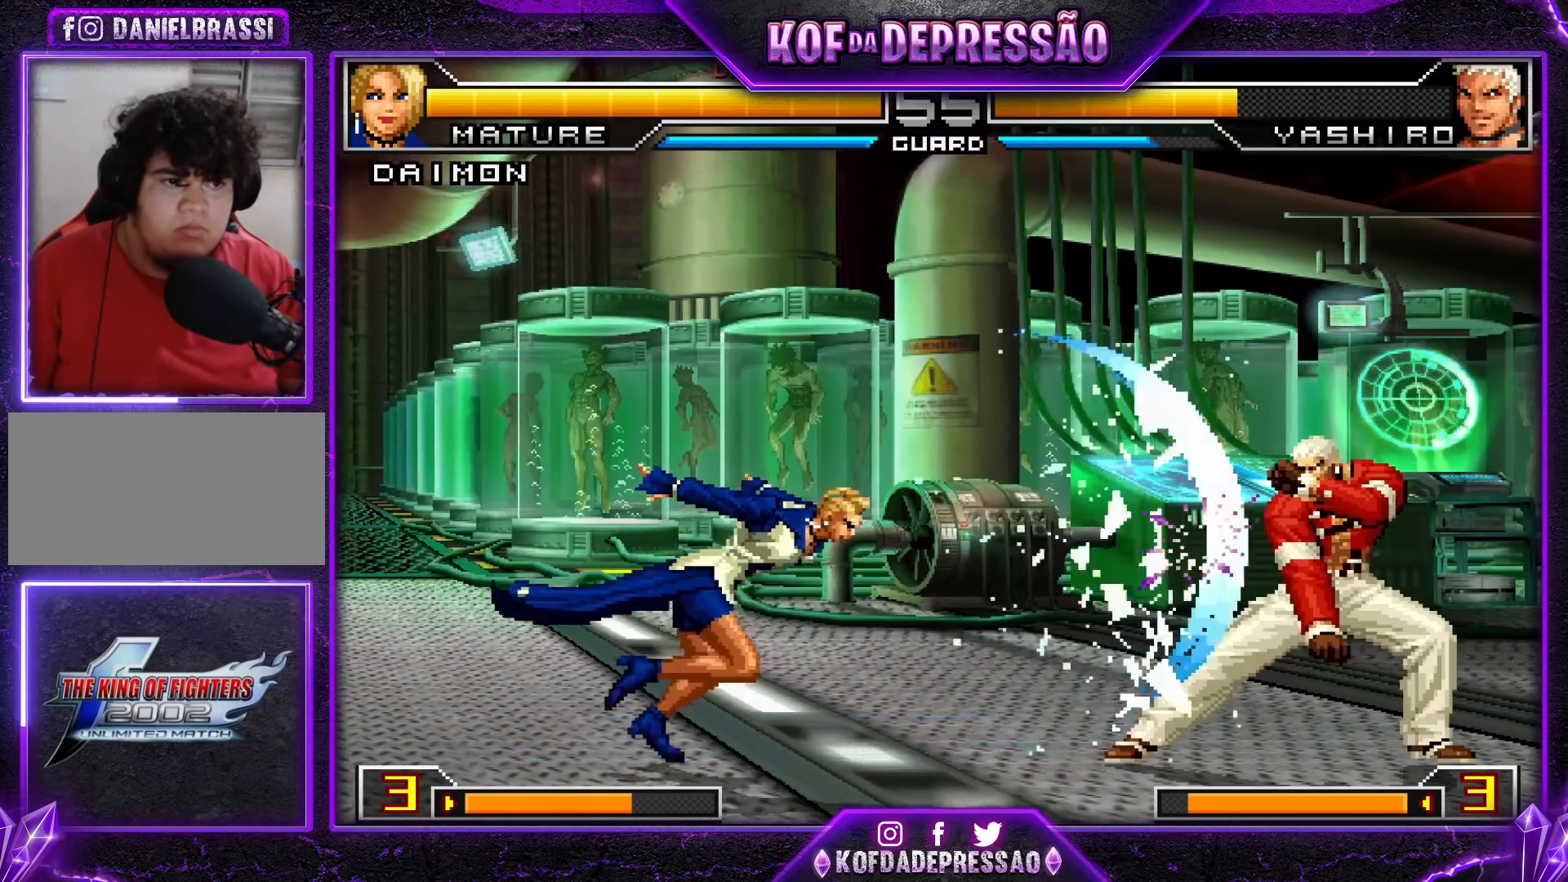
{"buttons": [], "left_stick": "up-right", "events": [[284, "left_stick", "up-right"]]}
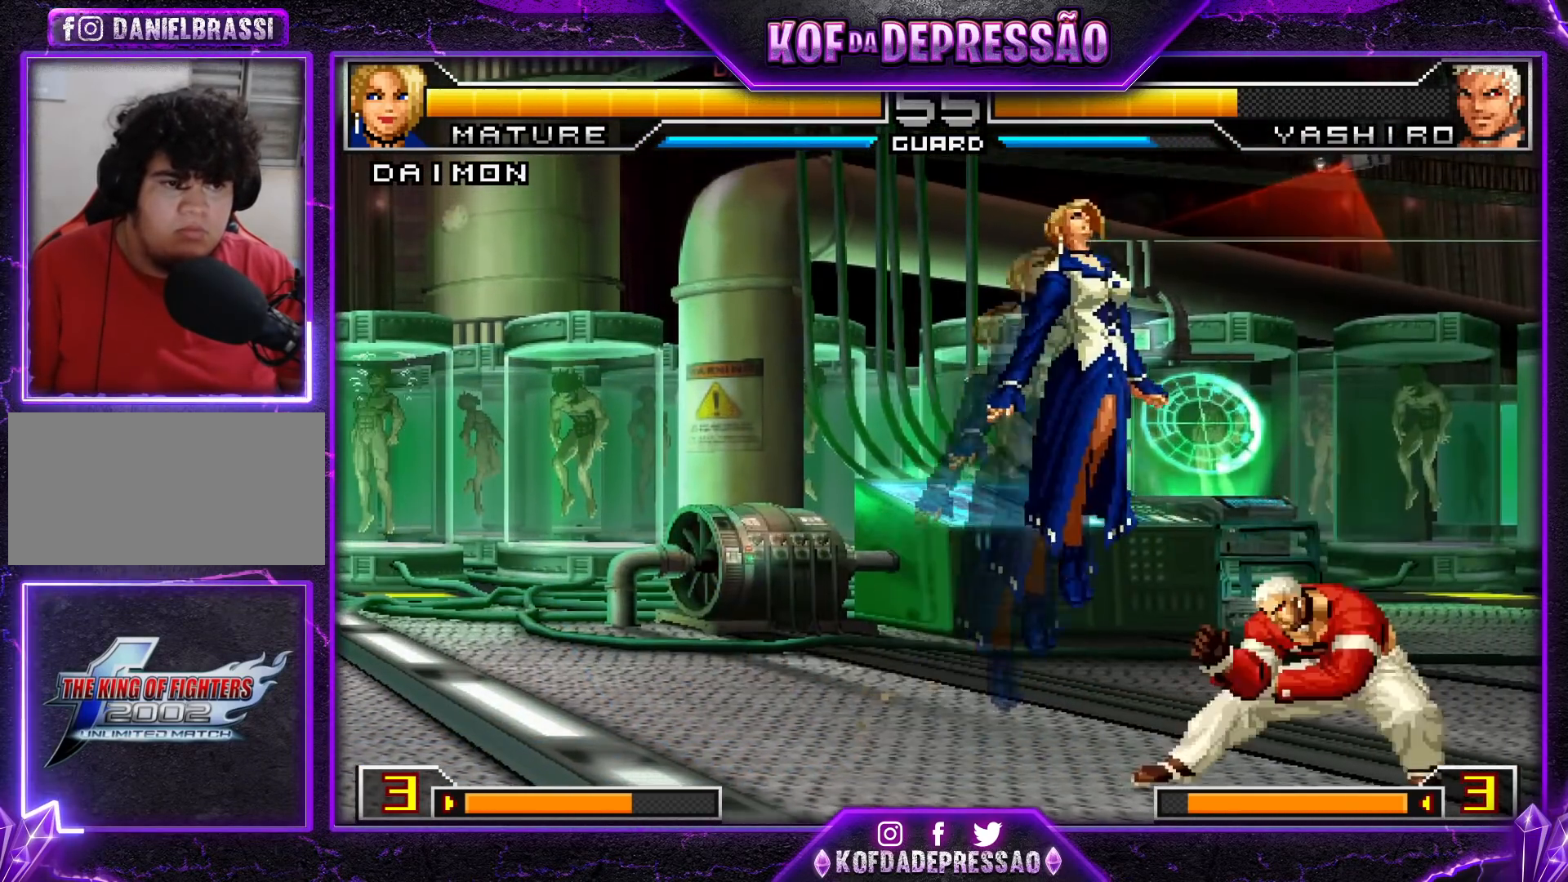
{"buttons": [], "left_stick": "left", "events": [[117, "left_stick", "center"], [167, "TRIANGLE", "down"], [300, "TRIANGLE", "up"], [450, "left_stick", "left"]]}
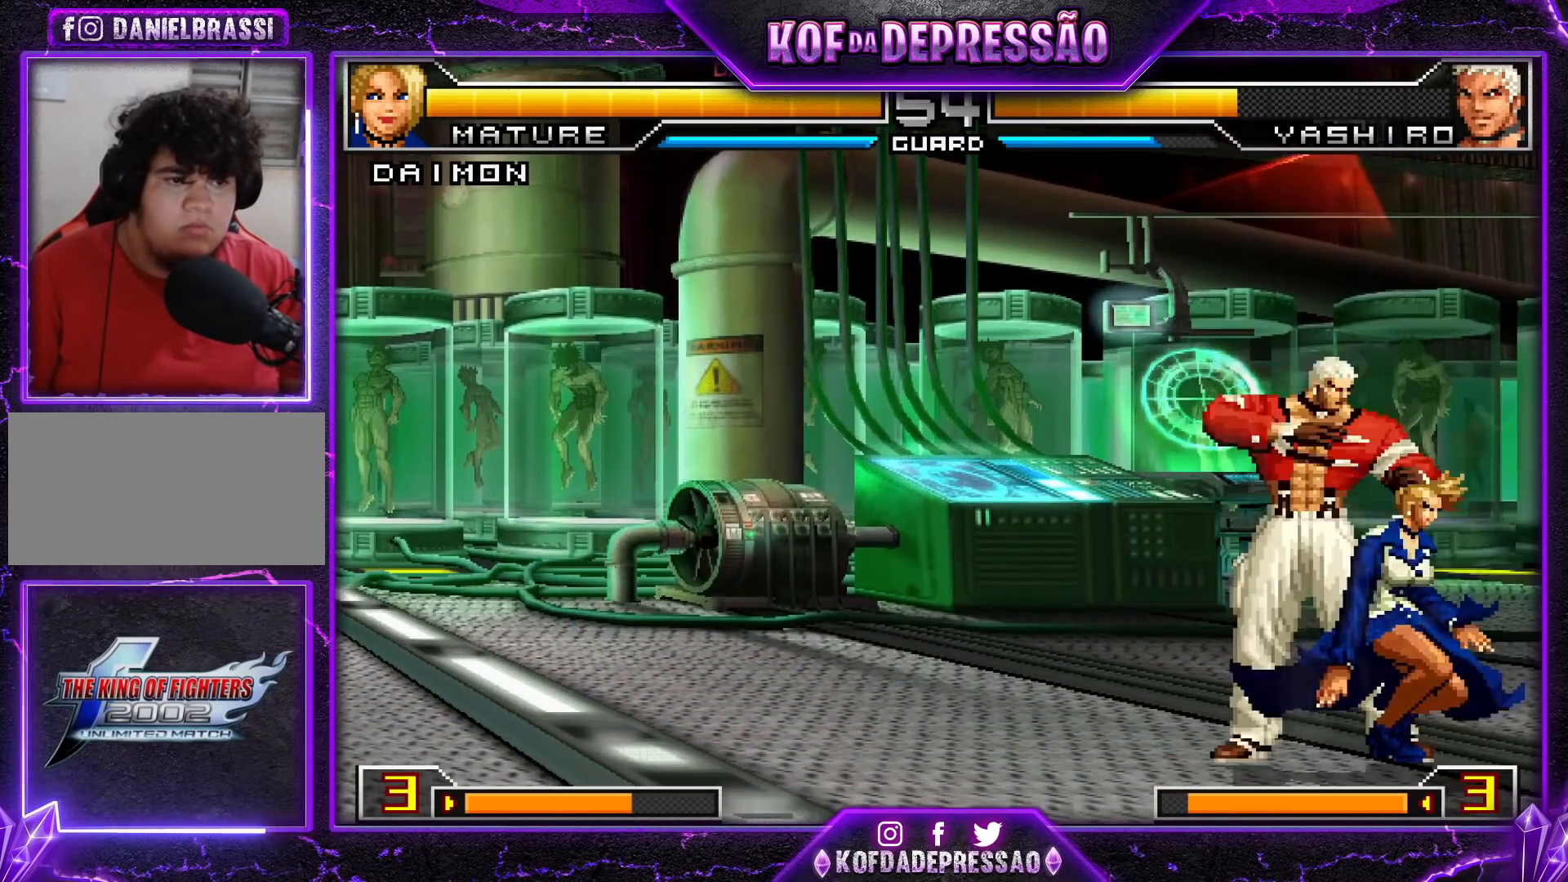
{"buttons": [], "left_stick": "down-right", "events": [[50, "left_stick", "center"], [167, "TRIANGLE", "down"], [234, "TRIANGLE", "up"], [351, "left_stick", "right"], [401, "left_stick", "down-right"]]}
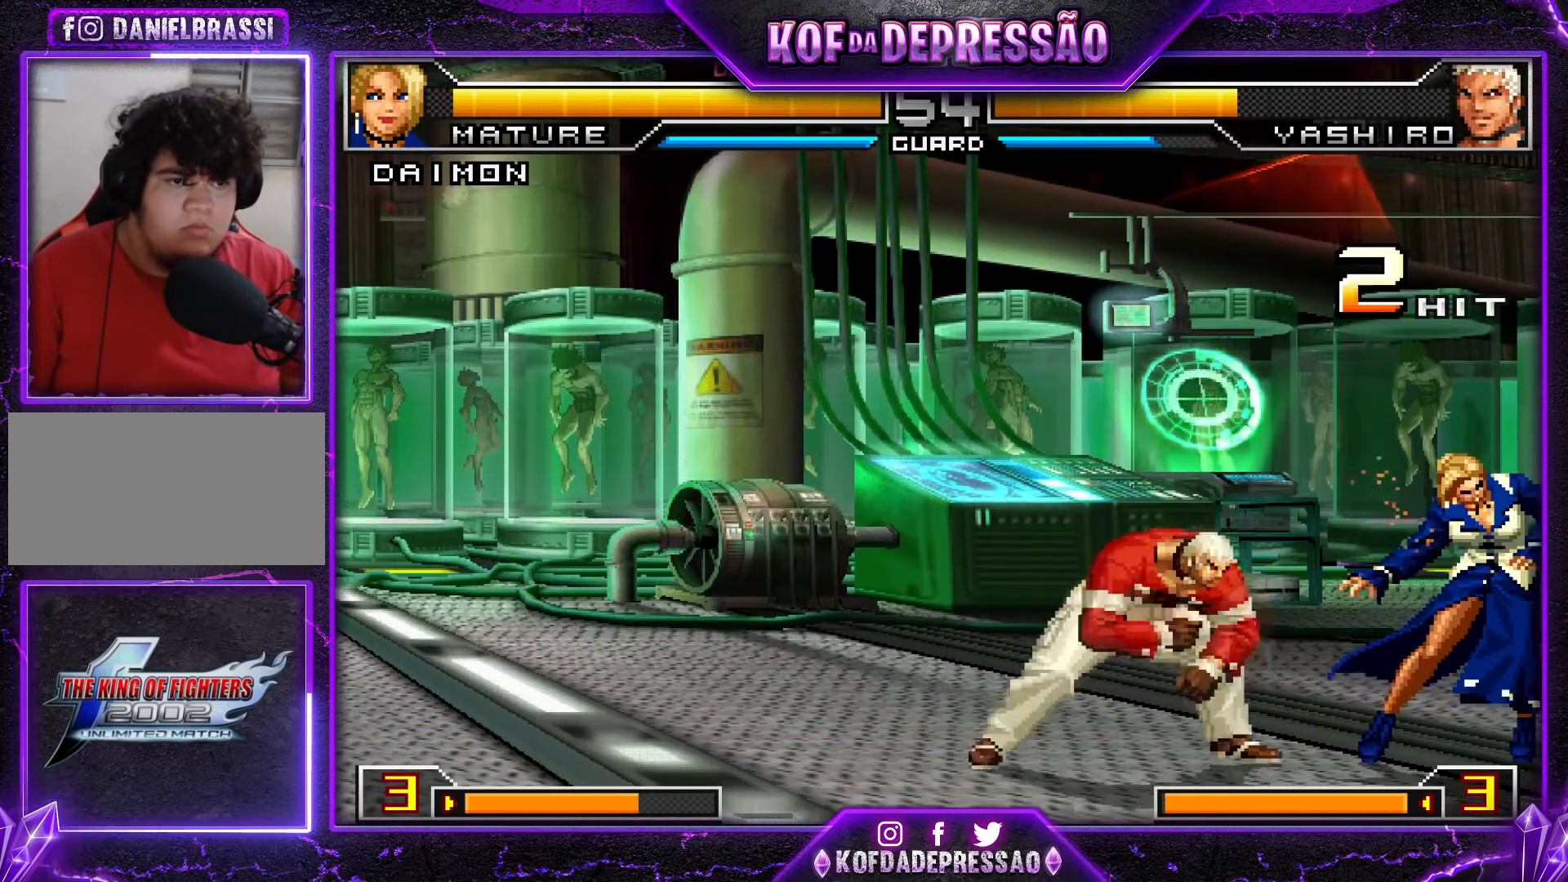
{"buttons": [], "left_stick": "down-right", "events": []}
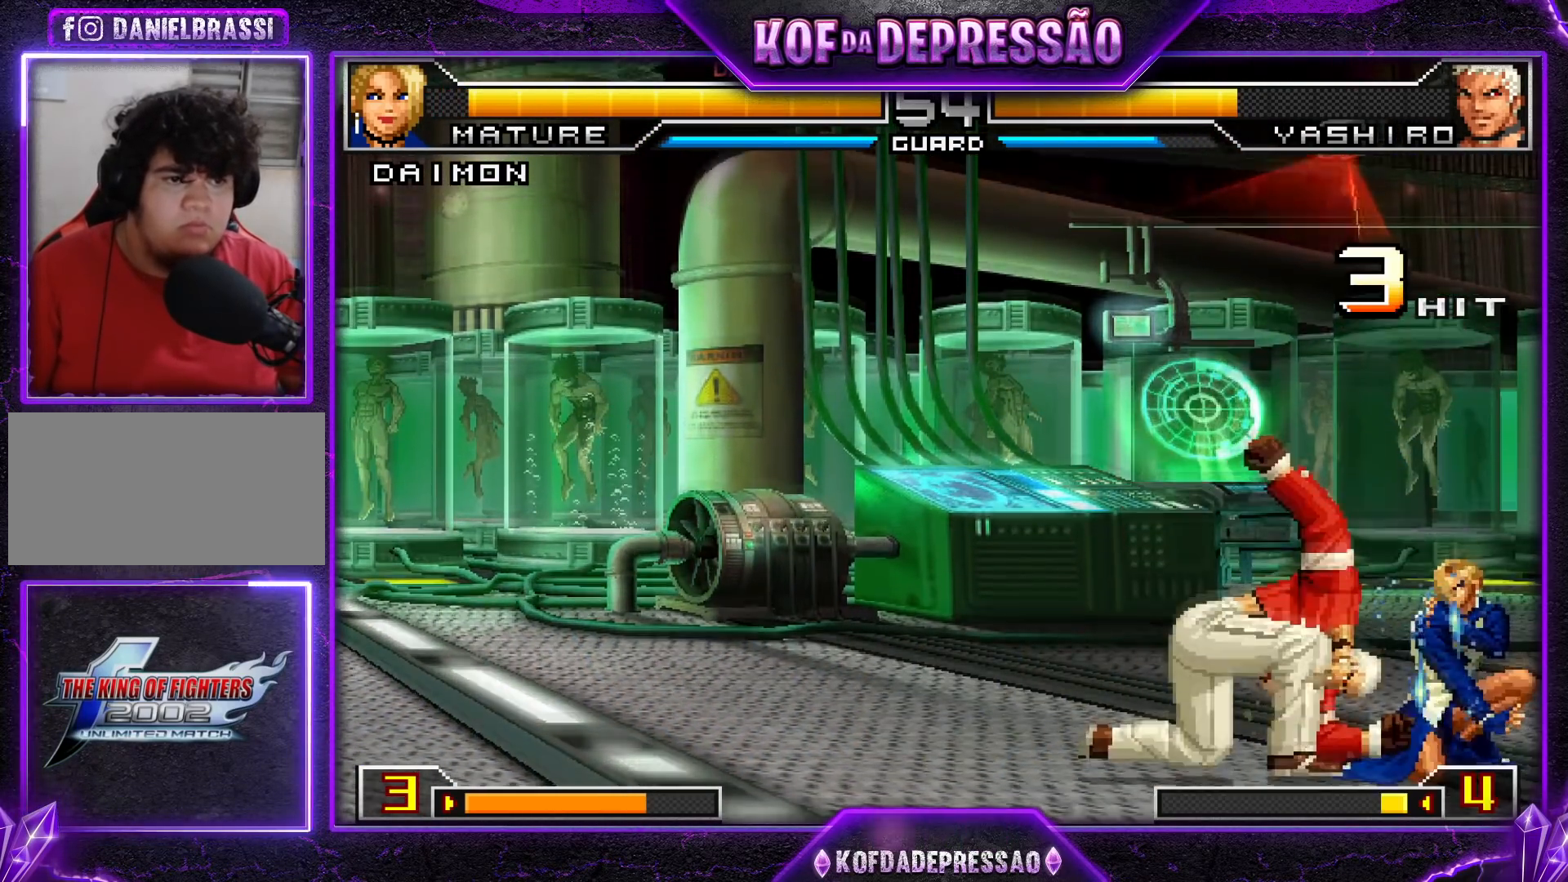
{"buttons": [], "left_stick": "center", "events": [[401, "left_stick", "left"], [484, "left_stick", "center"]]}
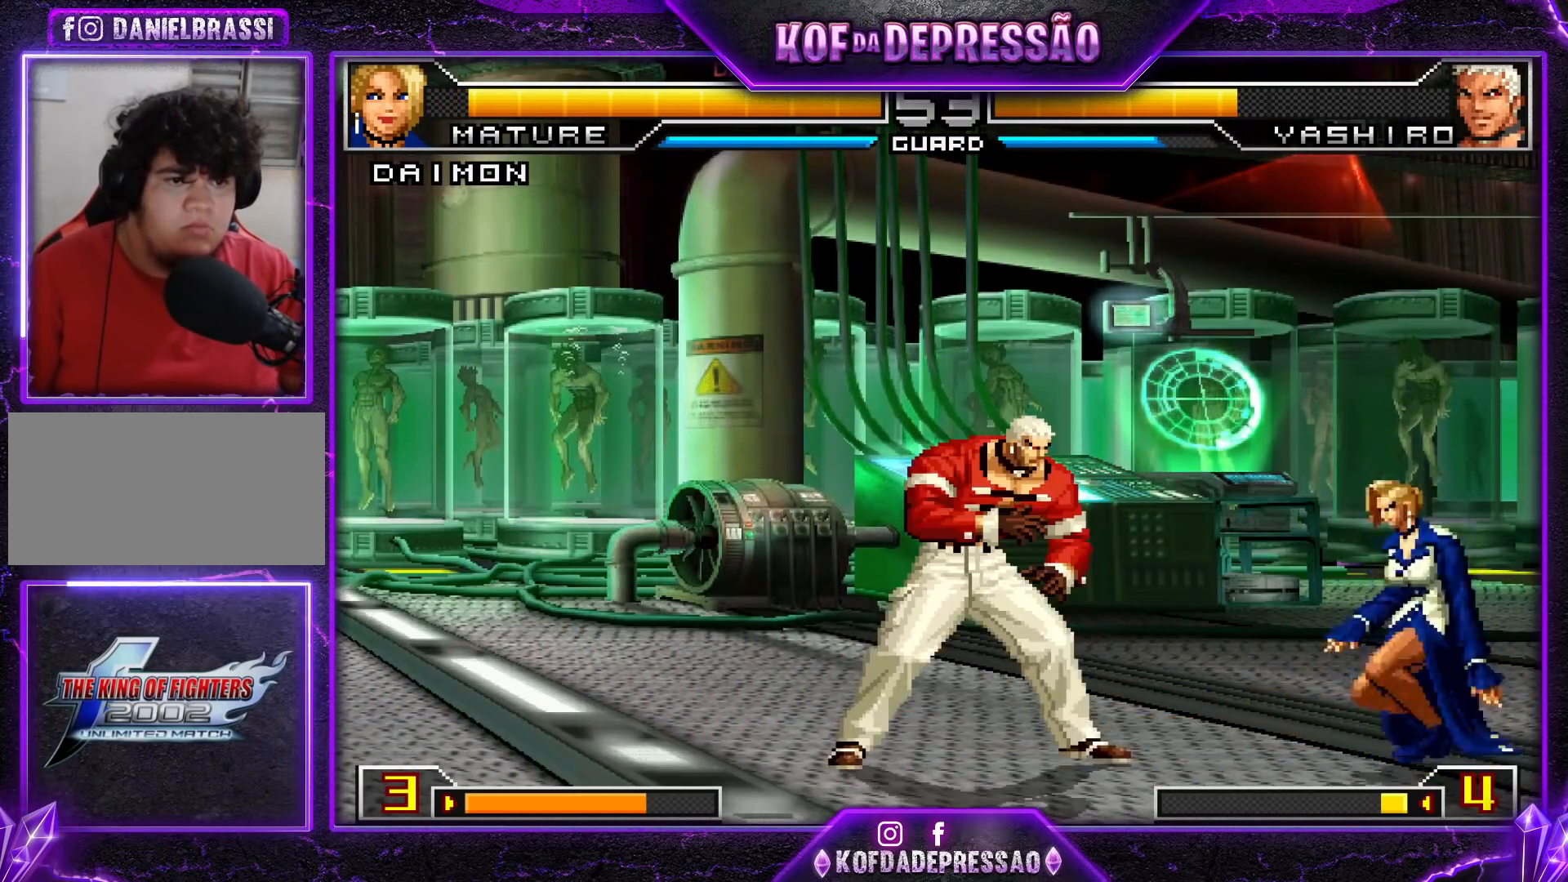
{"buttons": [], "left_stick": "right", "events": [[83, "TRIANGLE", "down"], [200, "TRIANGLE", "up"], [484, "left_stick", "right"]]}
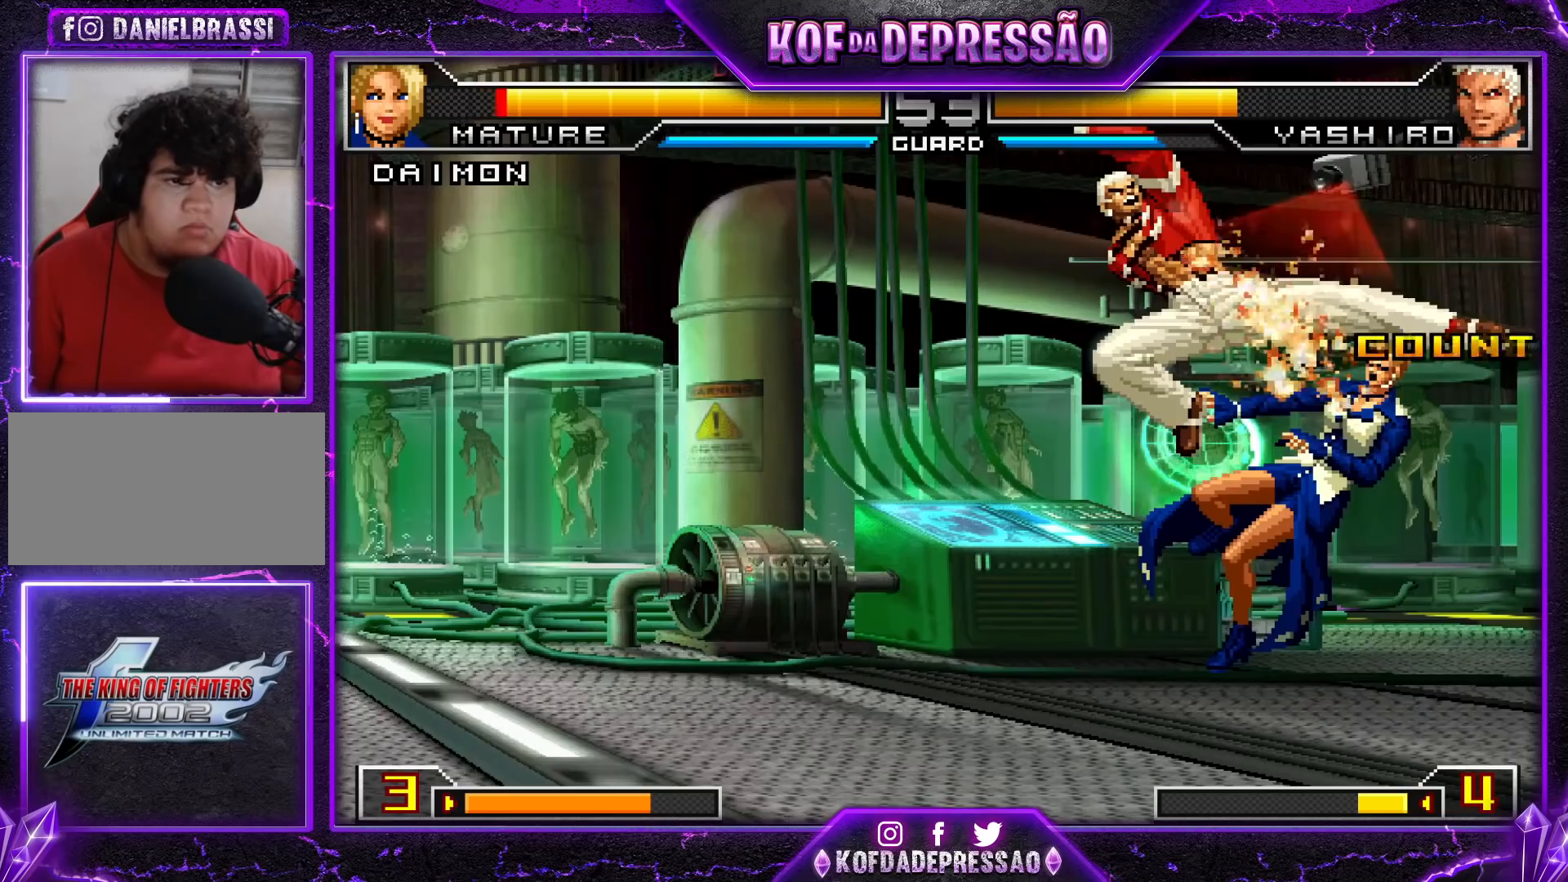
{"buttons": [], "left_stick": "center", "events": [[267, "left_stick", "center"]]}
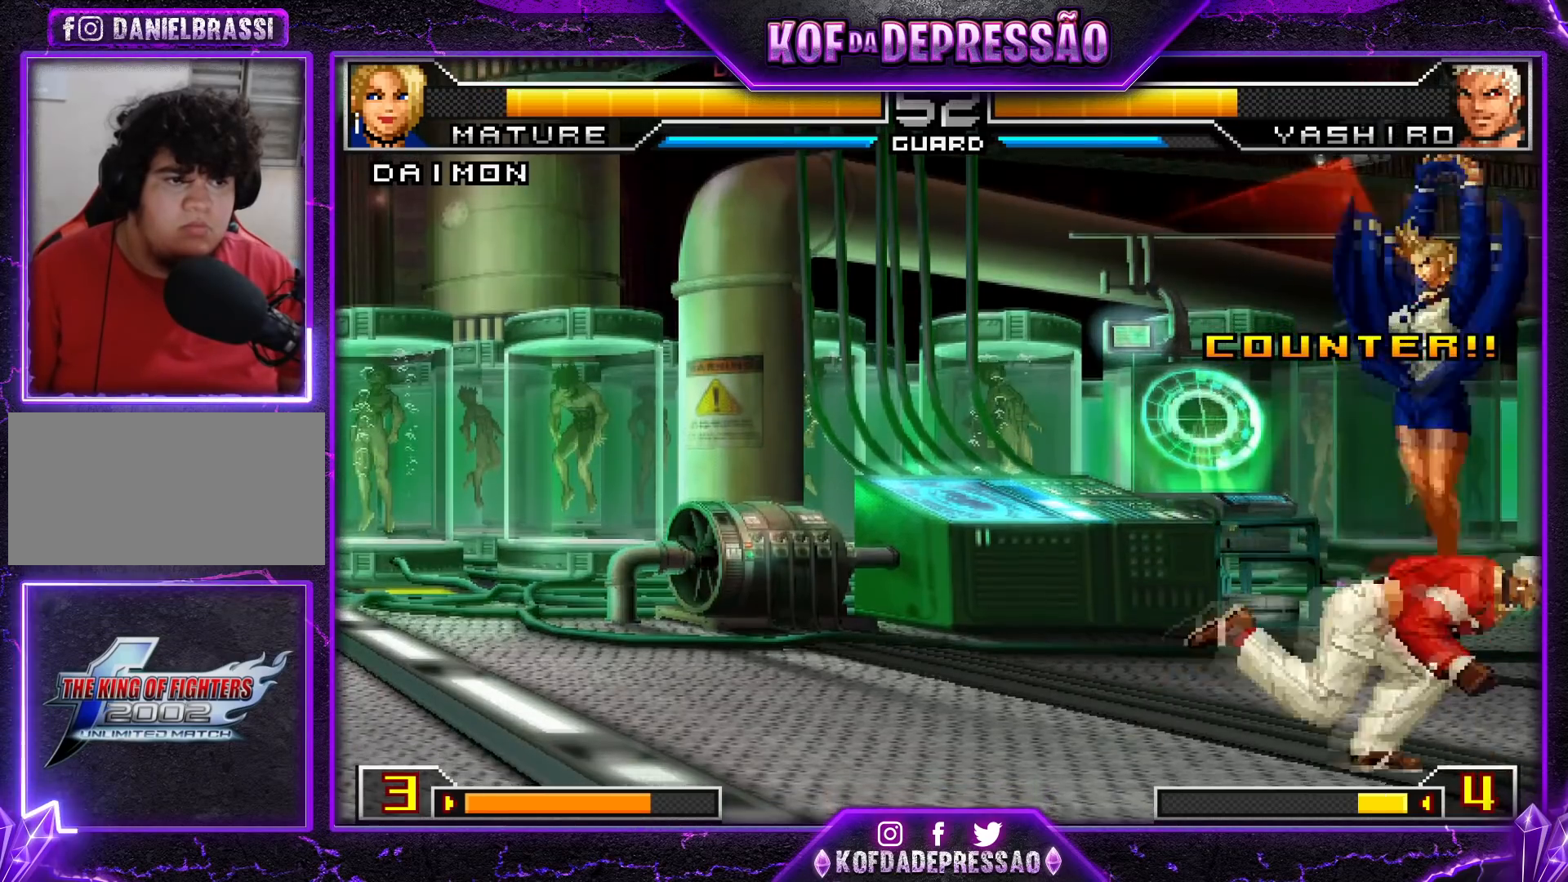
{"buttons": [], "left_stick": "down-right", "events": [[50, "left_stick", "down-right"]]}
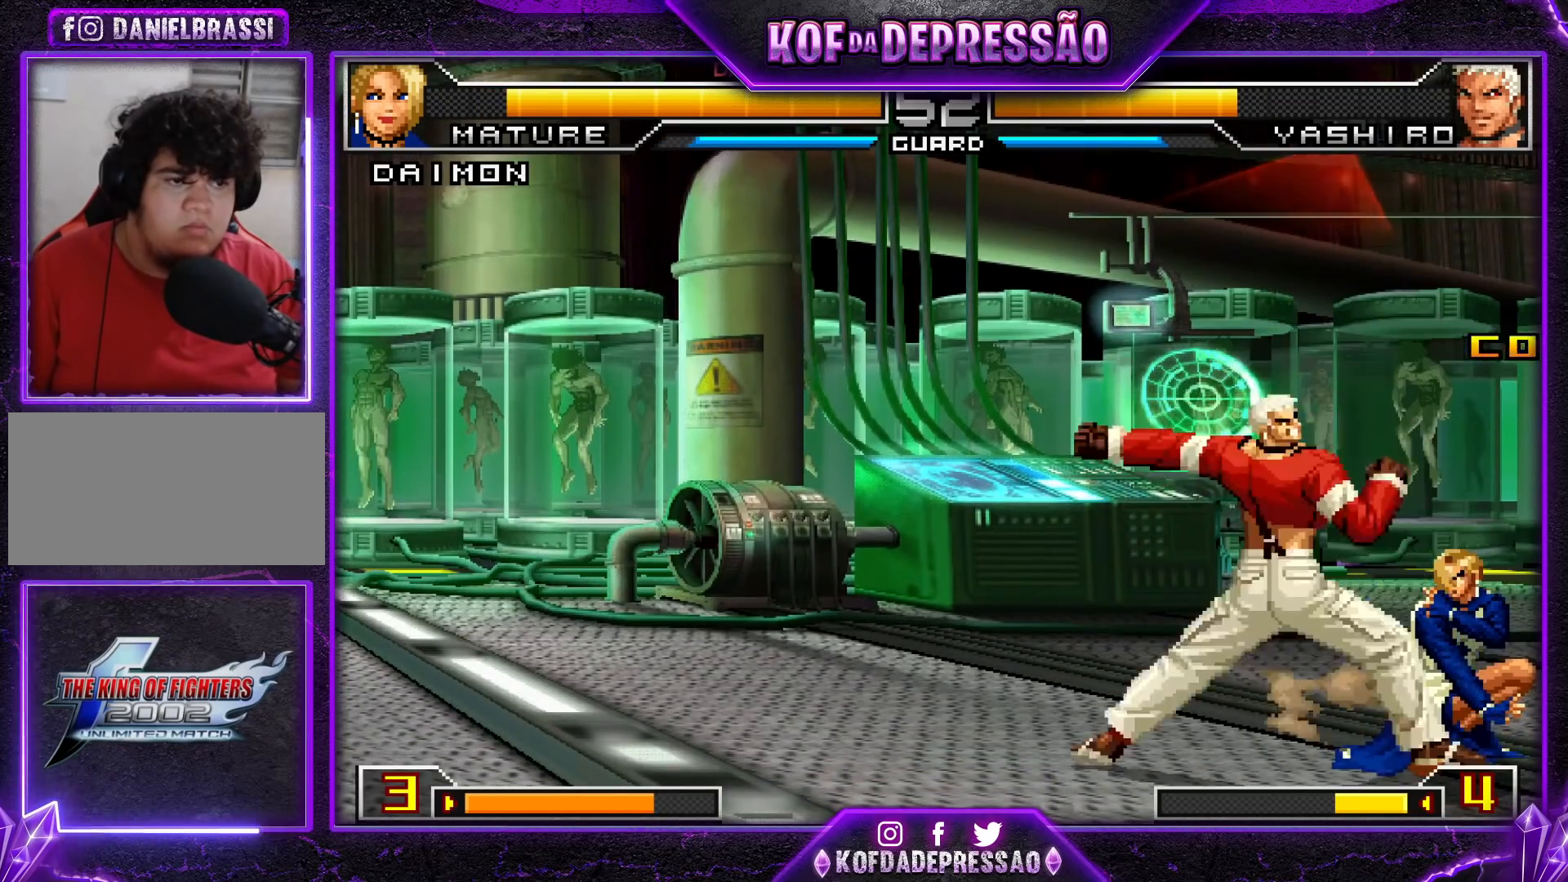
{"buttons": [], "left_stick": "down-right", "events": []}
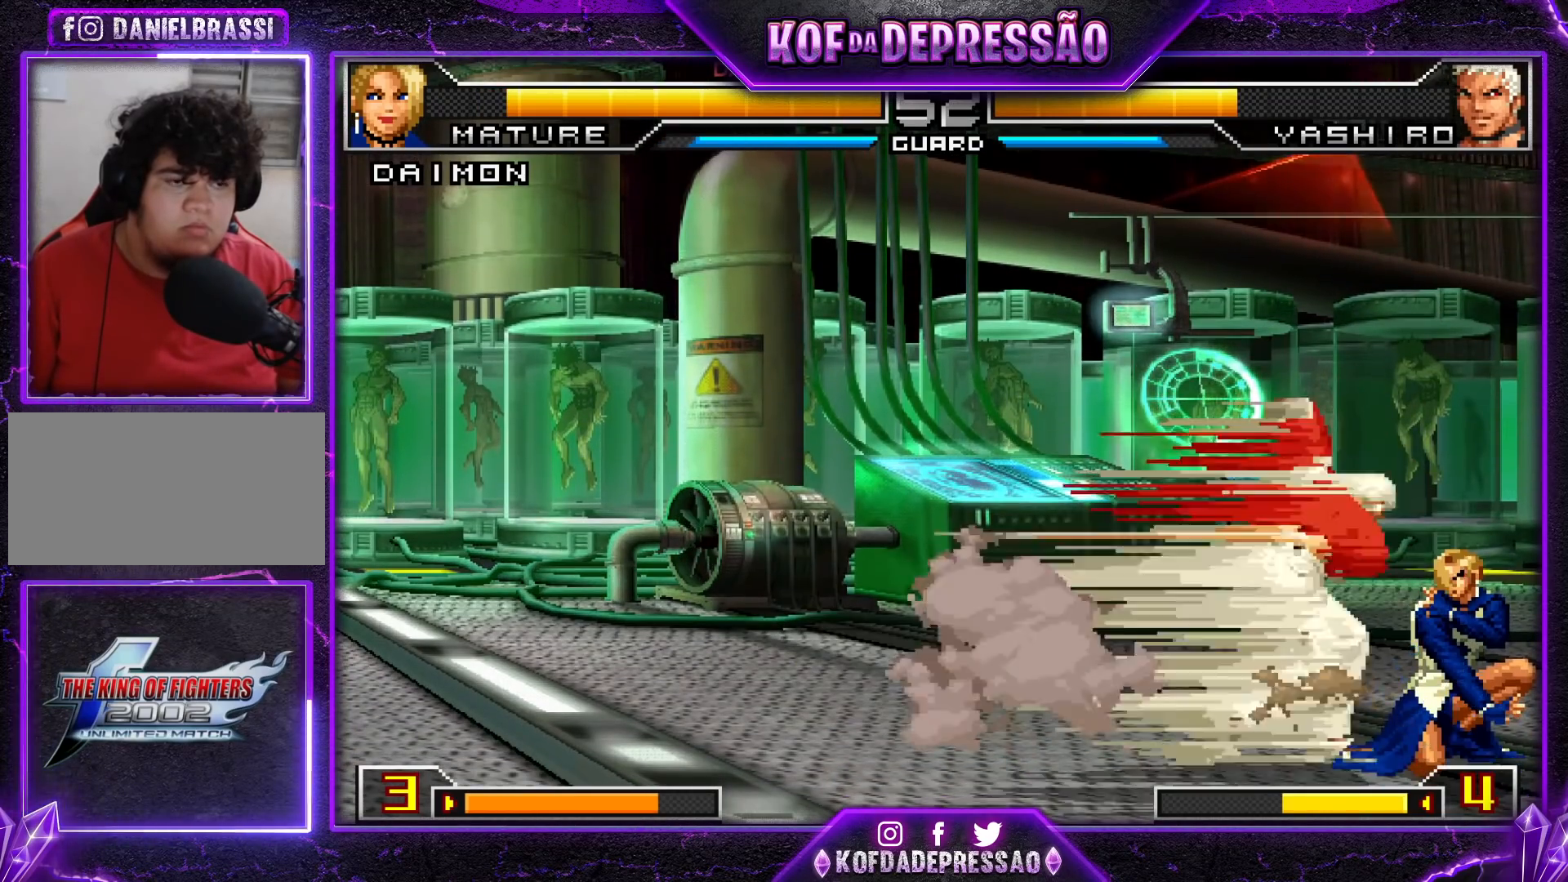
{"buttons": [], "left_stick": "down-right", "events": [[17, "SQUARE", "down"], [50, "left_stick", "center"], [117, "SQUARE", "up"], [233, "left_stick", "right"], [284, "left_stick", "down-right"]]}
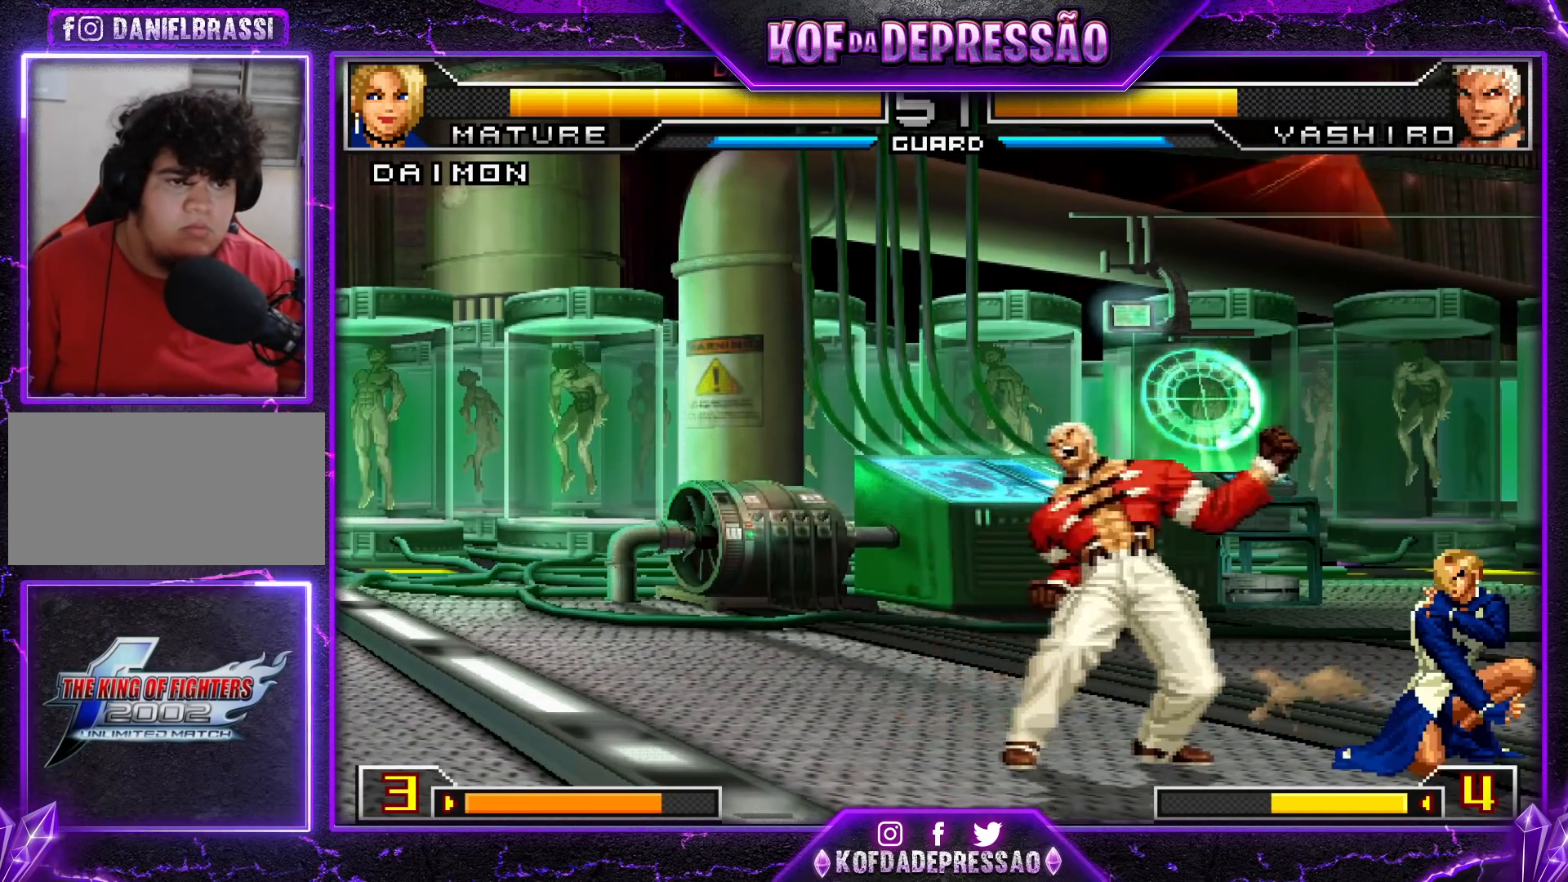
{"buttons": [], "left_stick": "center", "events": [[117, "left_stick", "up-left"], [184, "left_stick", "center"], [267, "TRIANGLE", "down"], [384, "TRIANGLE", "up"]]}
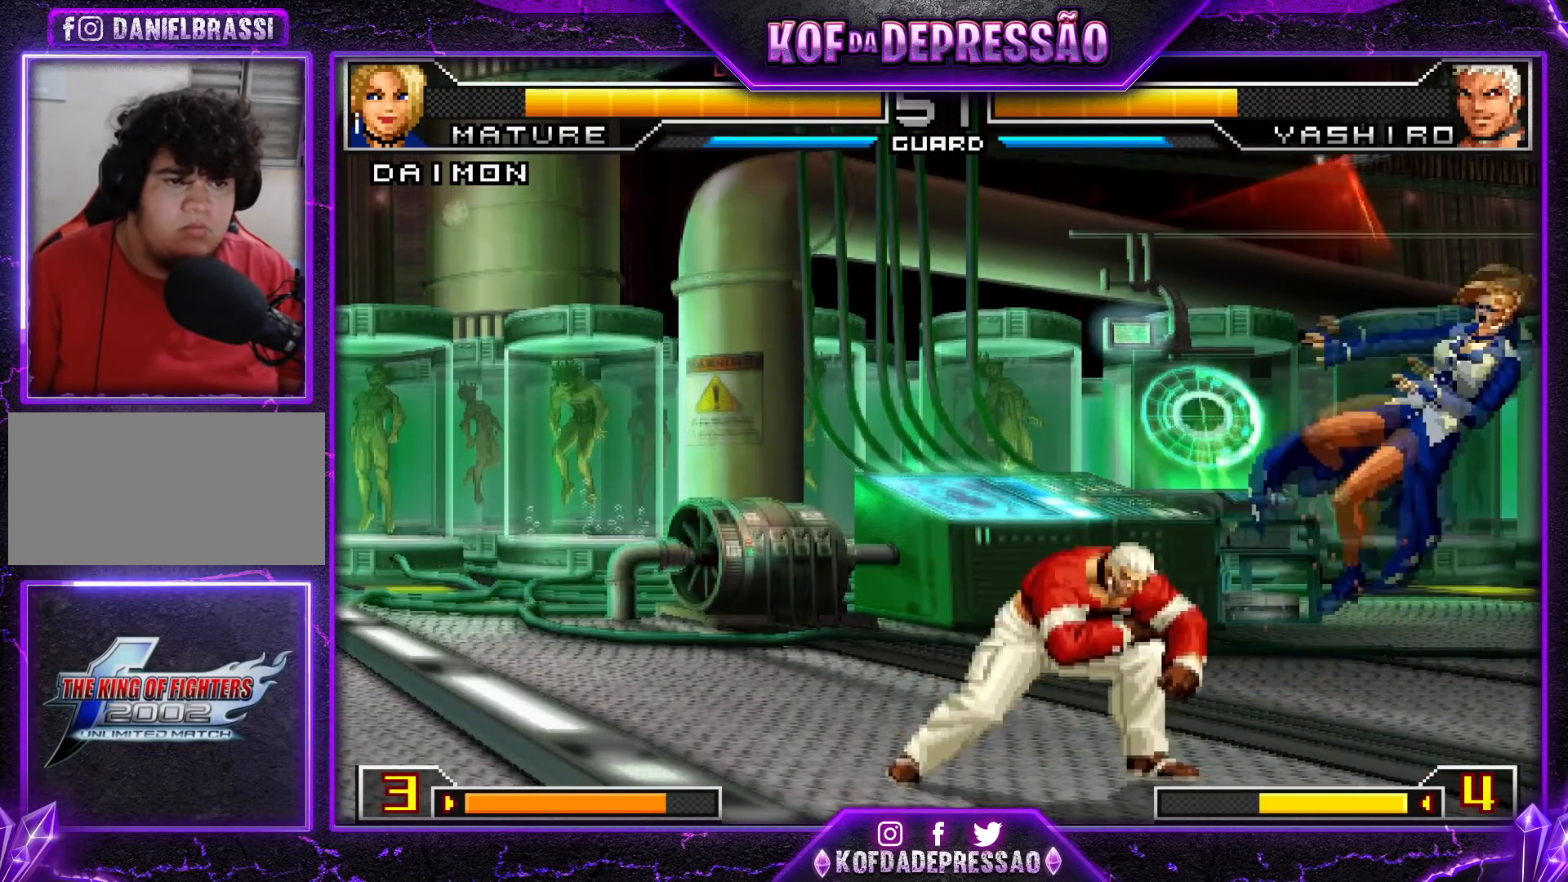
{"buttons": [], "left_stick": "right", "events": [[334, "left_stick", "right"]]}
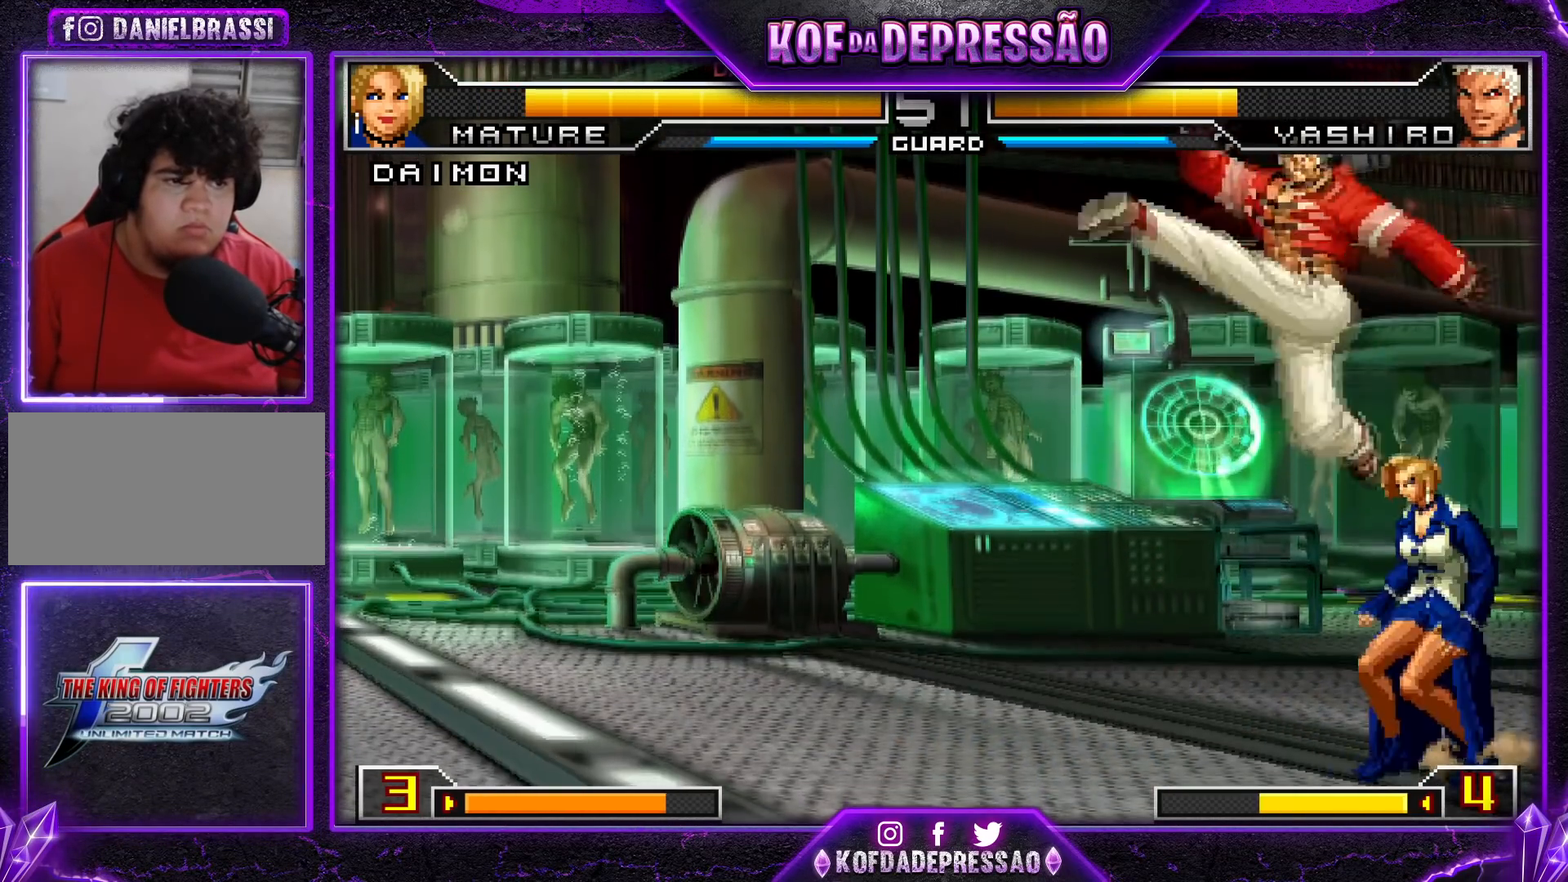
{"buttons": [], "left_stick": "down-right", "events": [[334, "left_stick", "down-right"]]}
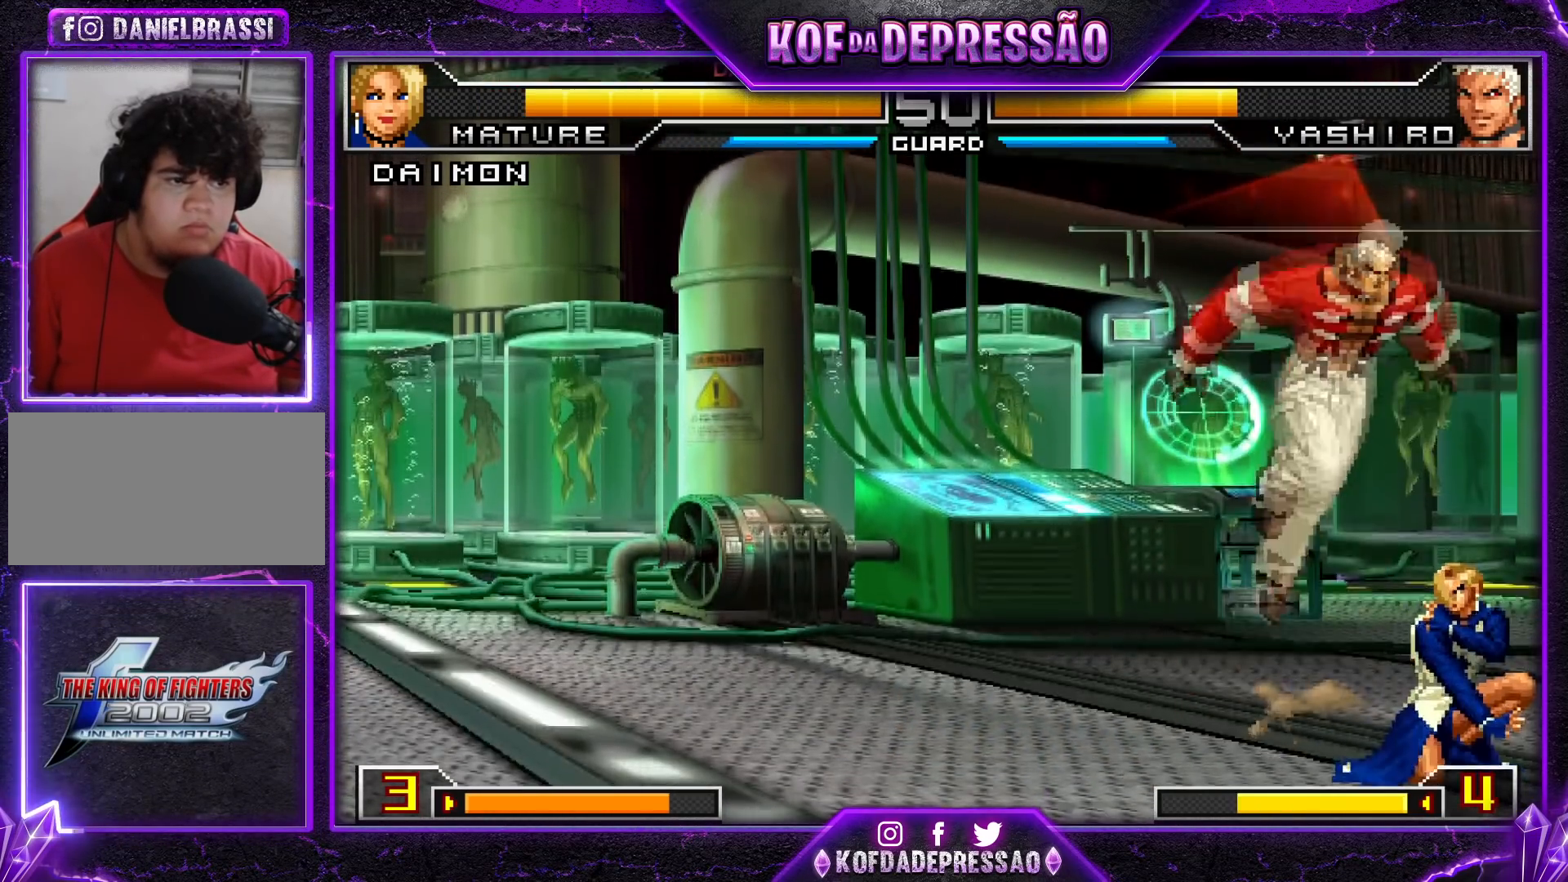
{"buttons": [], "left_stick": "right", "events": [[233, "left_stick", "right"], [284, "R1", "down"], [450, "R1", "up"]]}
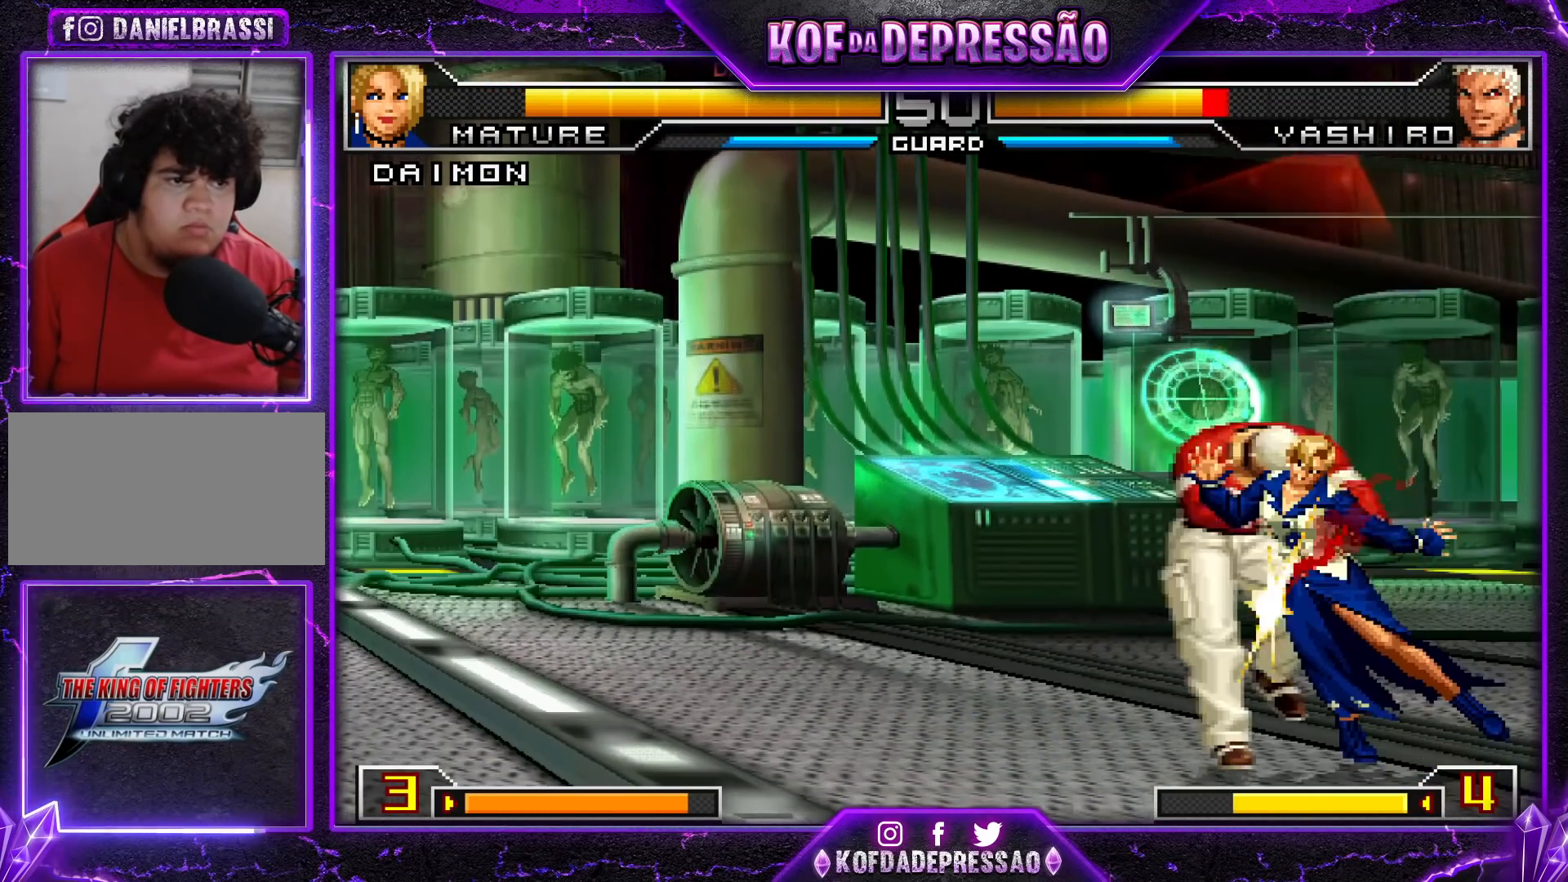
{"buttons": [], "left_stick": "down-right", "events": [[134, "left_stick", "down-right"]]}
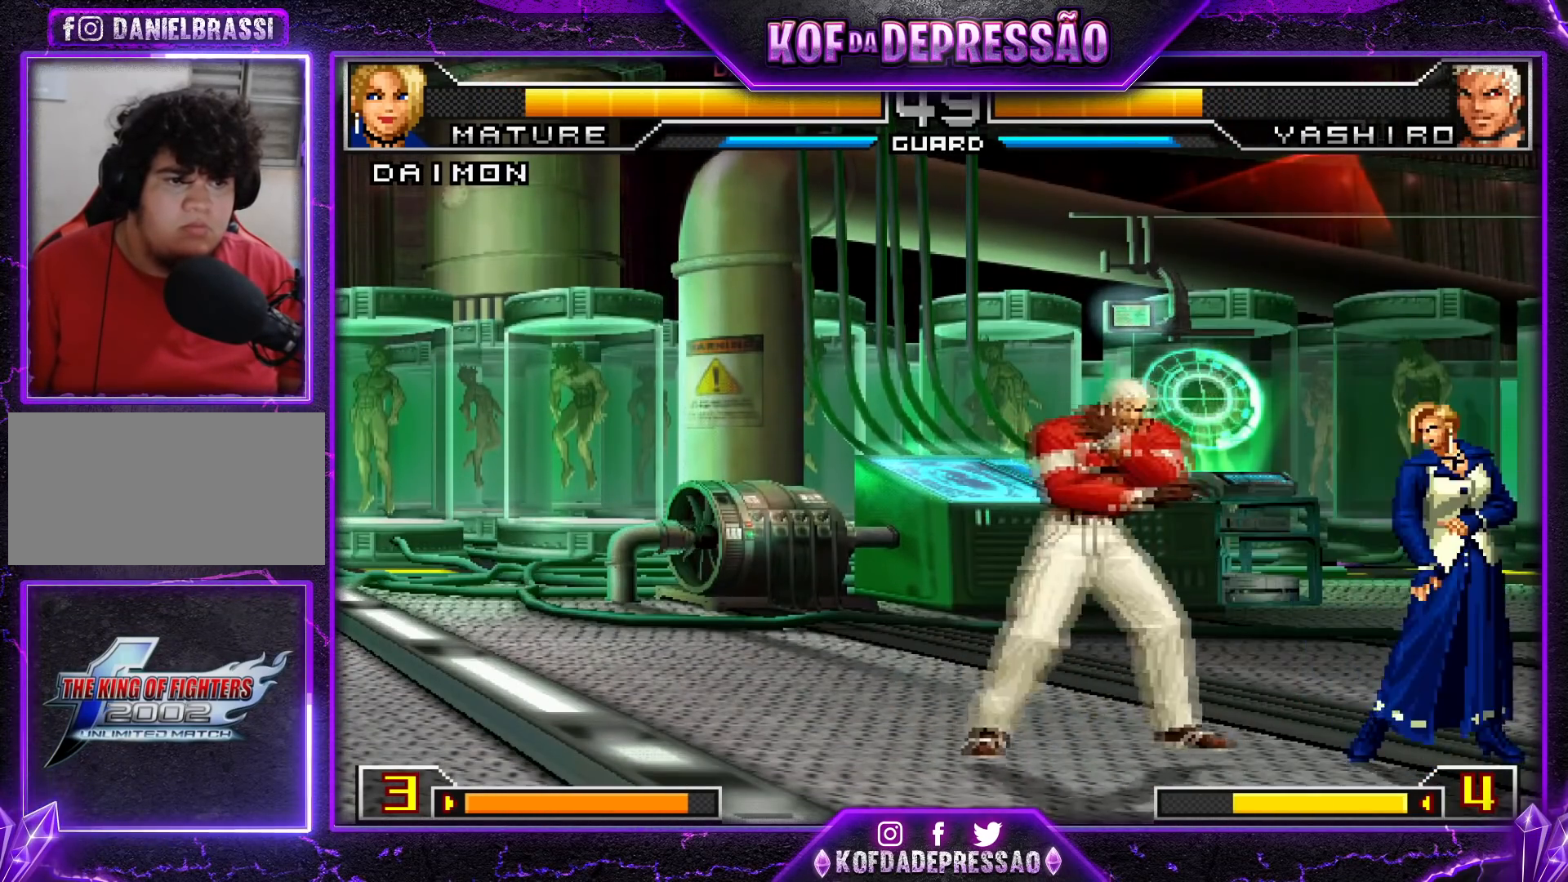
{"buttons": [], "left_stick": "center", "events": [[133, "left_stick", "up-left"], [217, "left_stick", "center"], [350, "TRIANGLE", "down"], [500, "TRIANGLE", "up"]]}
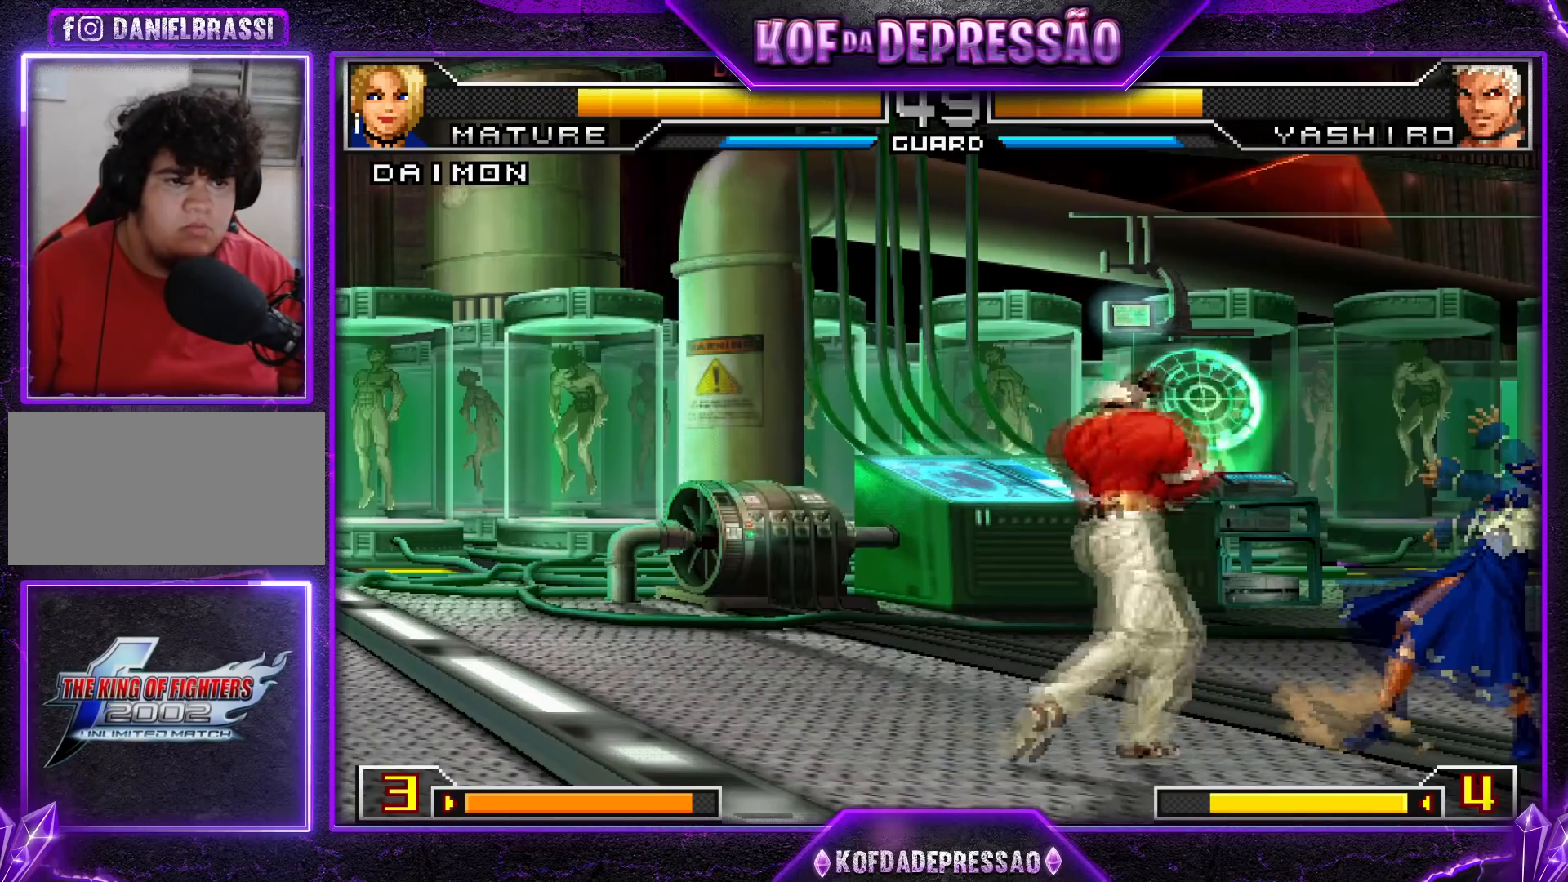
{"buttons": [], "left_stick": "down-right", "events": [[151, "SQUARE", "down"], [251, "SQUARE", "up"], [267, "left_stick", "down-right"]]}
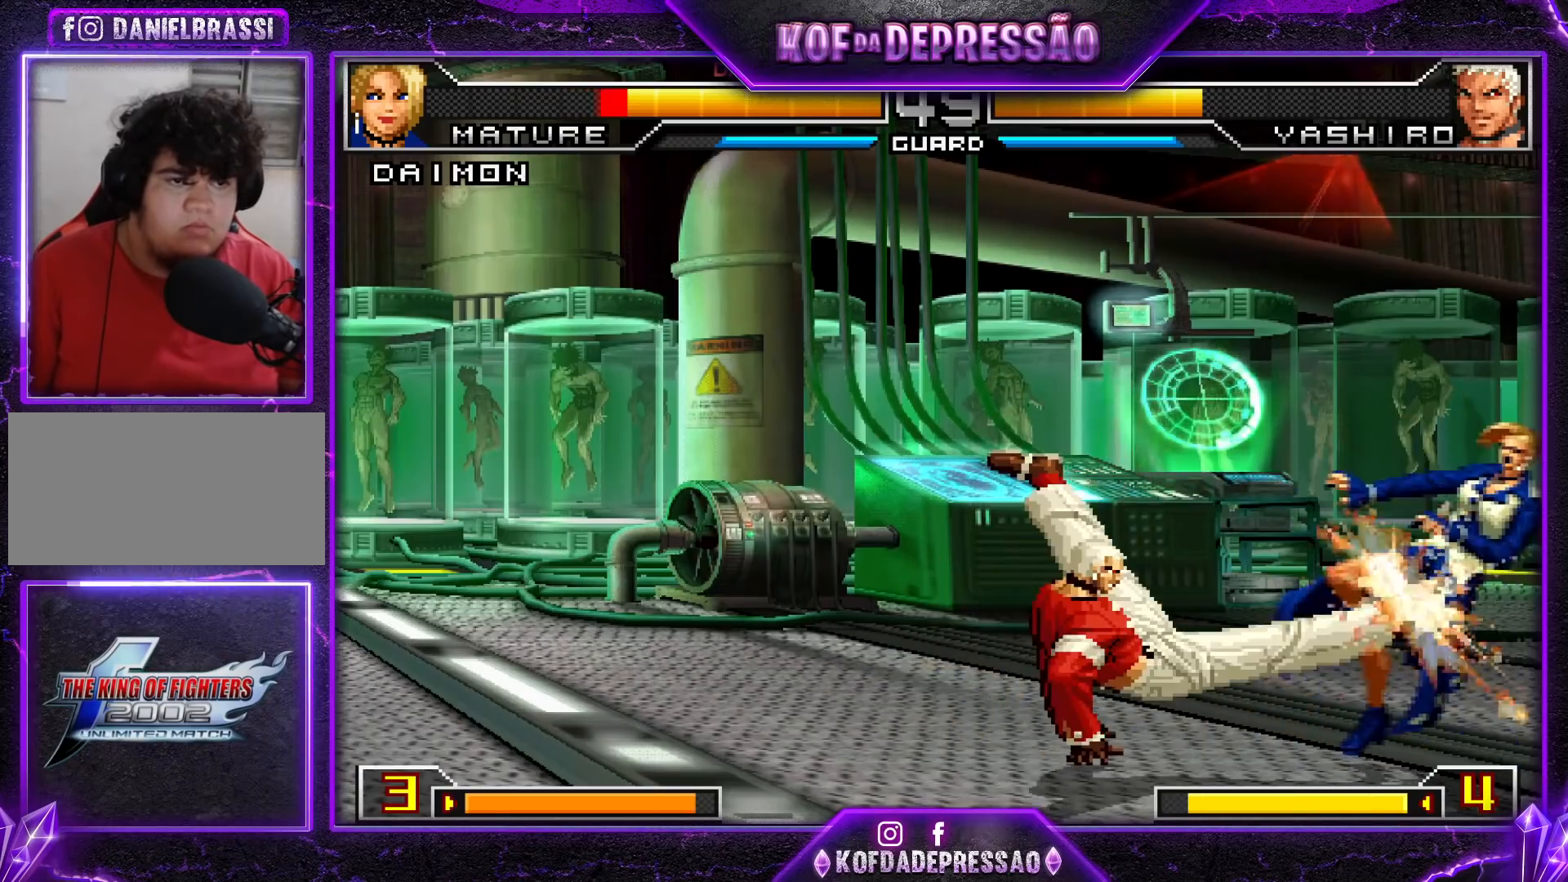
{"buttons": [], "left_stick": "center", "events": [[367, "left_stick", "center"]]}
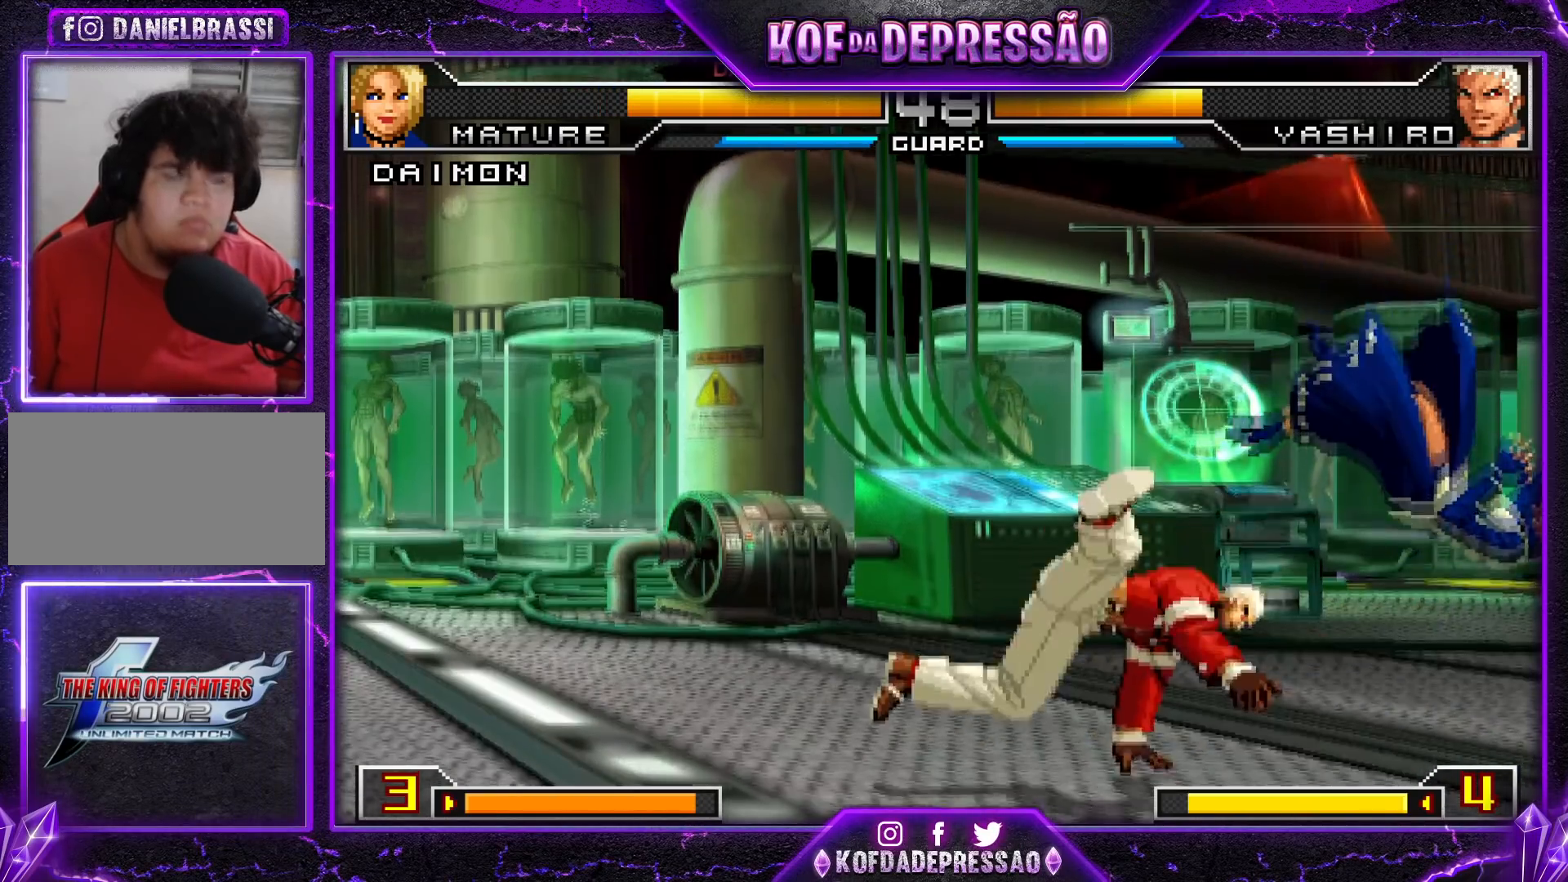
{"buttons": [], "left_stick": "center", "events": []}
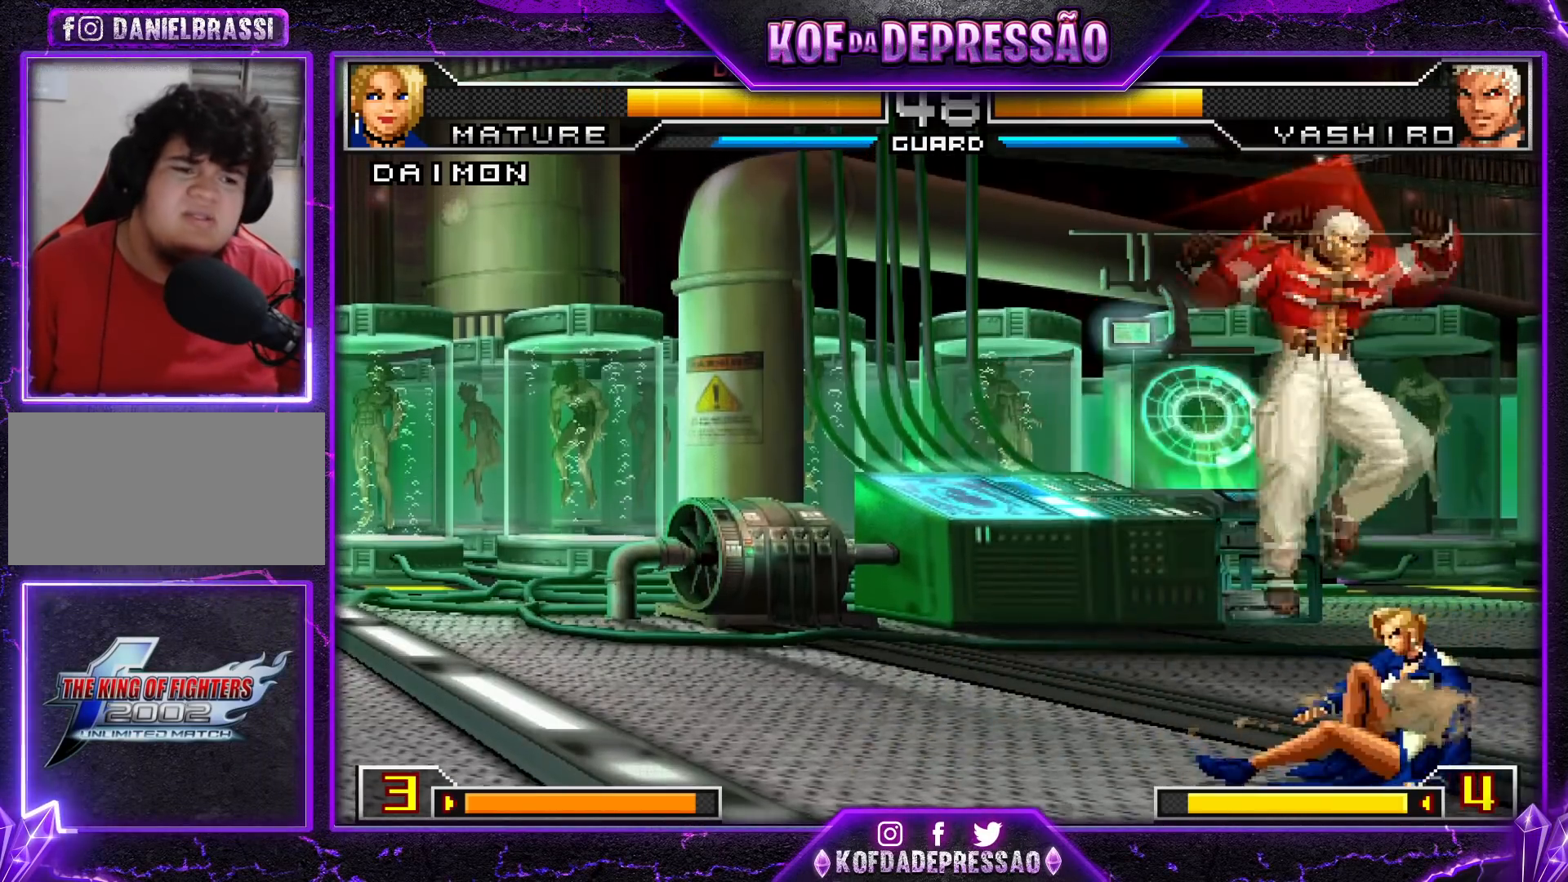
{"buttons": [], "left_stick": "up-left", "events": [[183, "left_stick", "down-right"], [250, "left_stick", "up-left"], [284, "R1", "down"], [334, "R1", "up"], [350, "R1", "down"], [467, "R1", "up"]]}
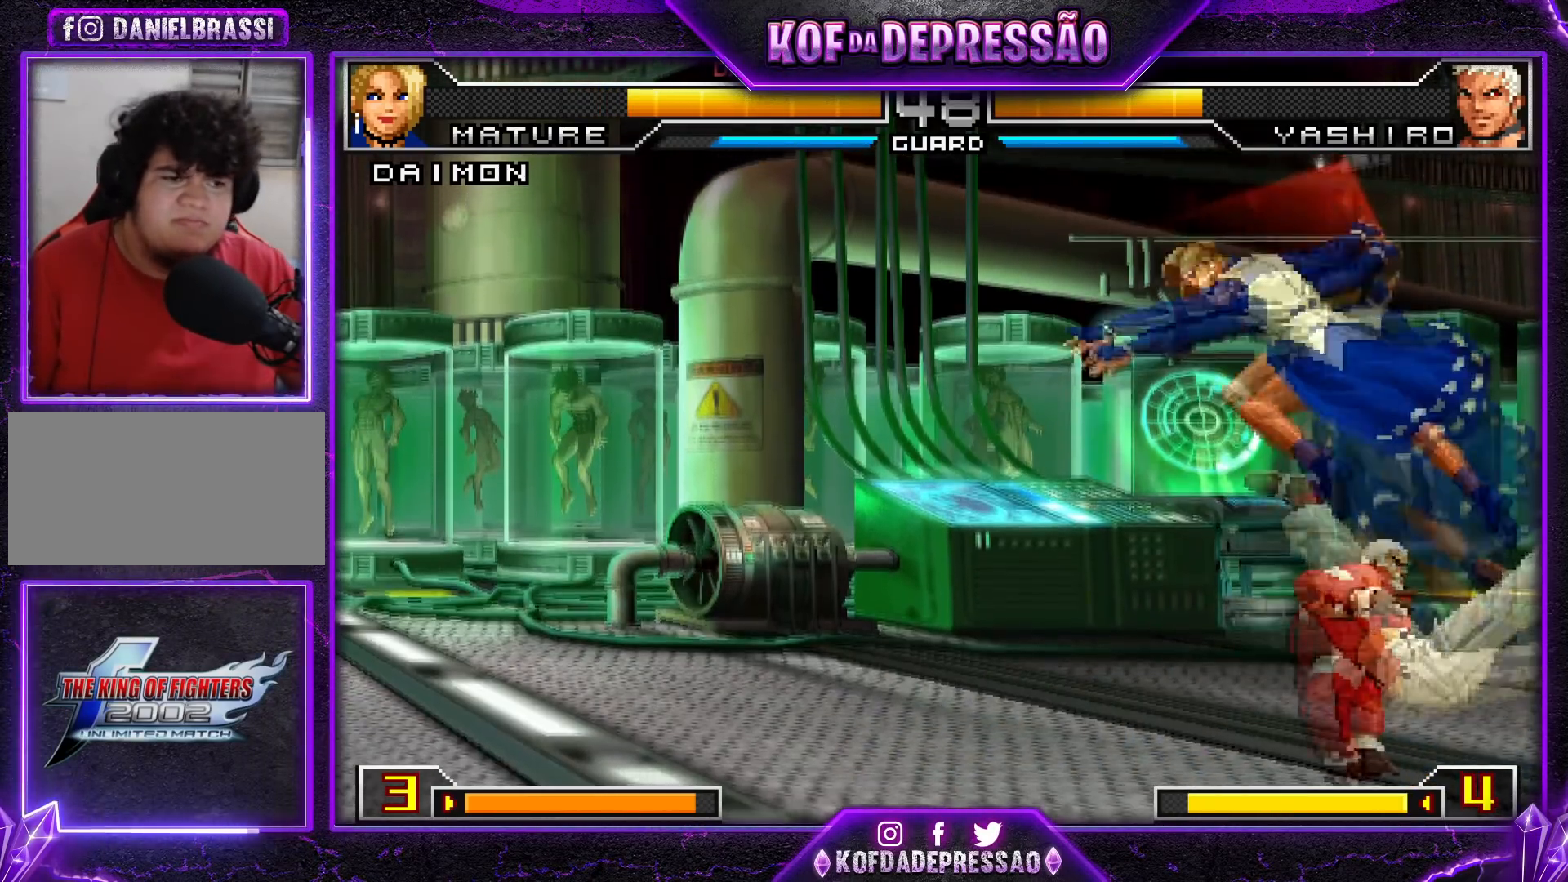
{"buttons": [], "left_stick": "left", "events": [[201, "left_stick", "center"], [434, "left_stick", "down"], [501, "left_stick", "left"]]}
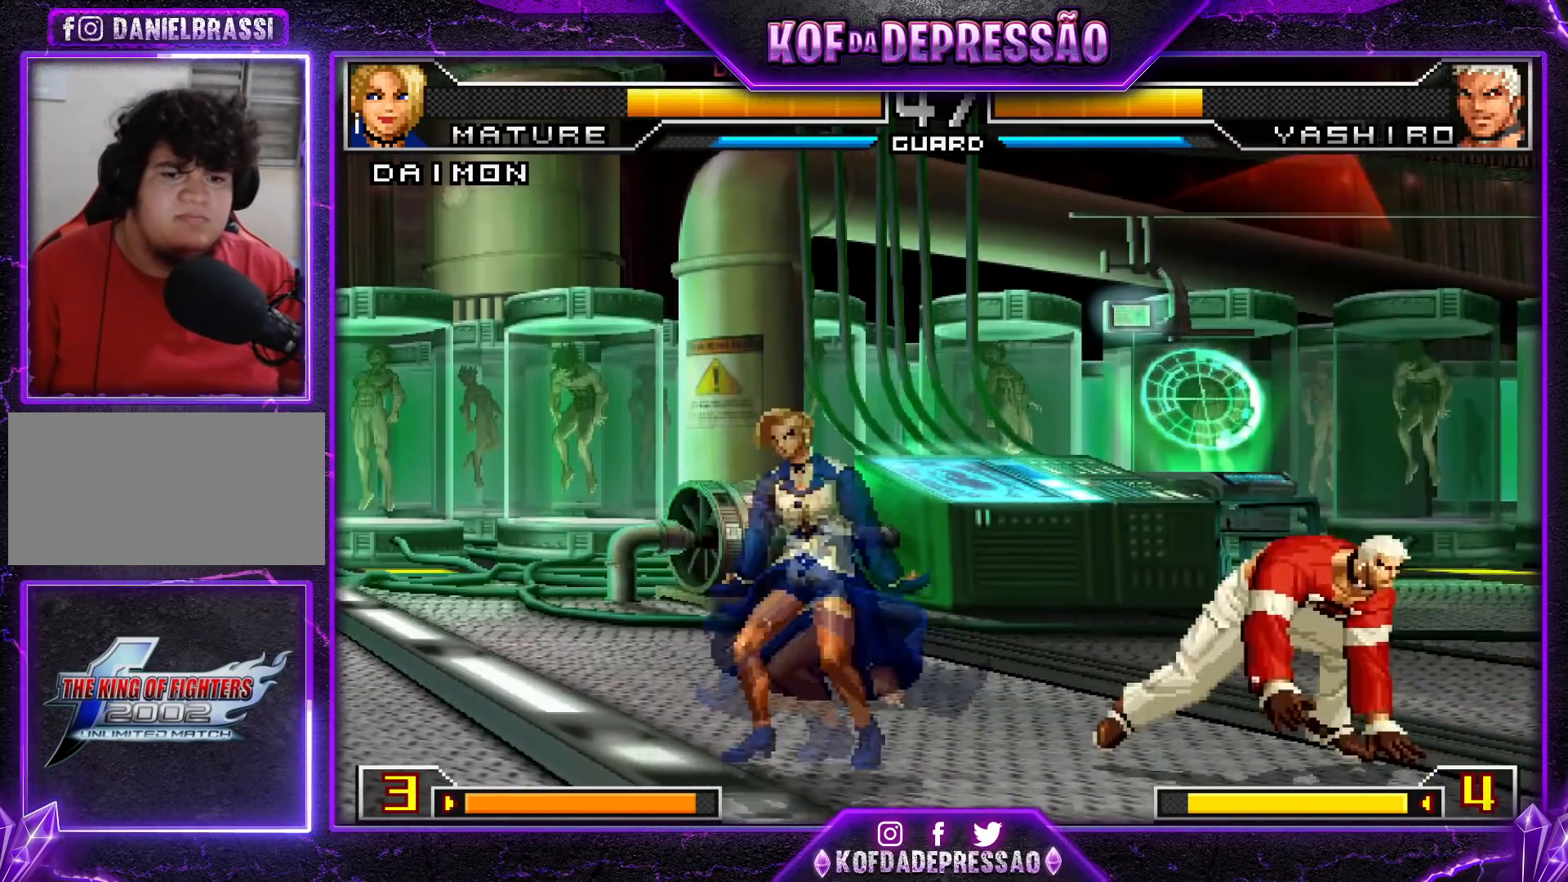
{"buttons": [], "left_stick": "left", "events": [[83, "left_stick", "center"], [117, "R1", "down"], [217, "left_stick", "left"], [250, "R1", "up"], [267, "left_stick", "down"], [334, "left_stick", "right"], [434, "left_stick", "down"], [500, "left_stick", "left"]]}
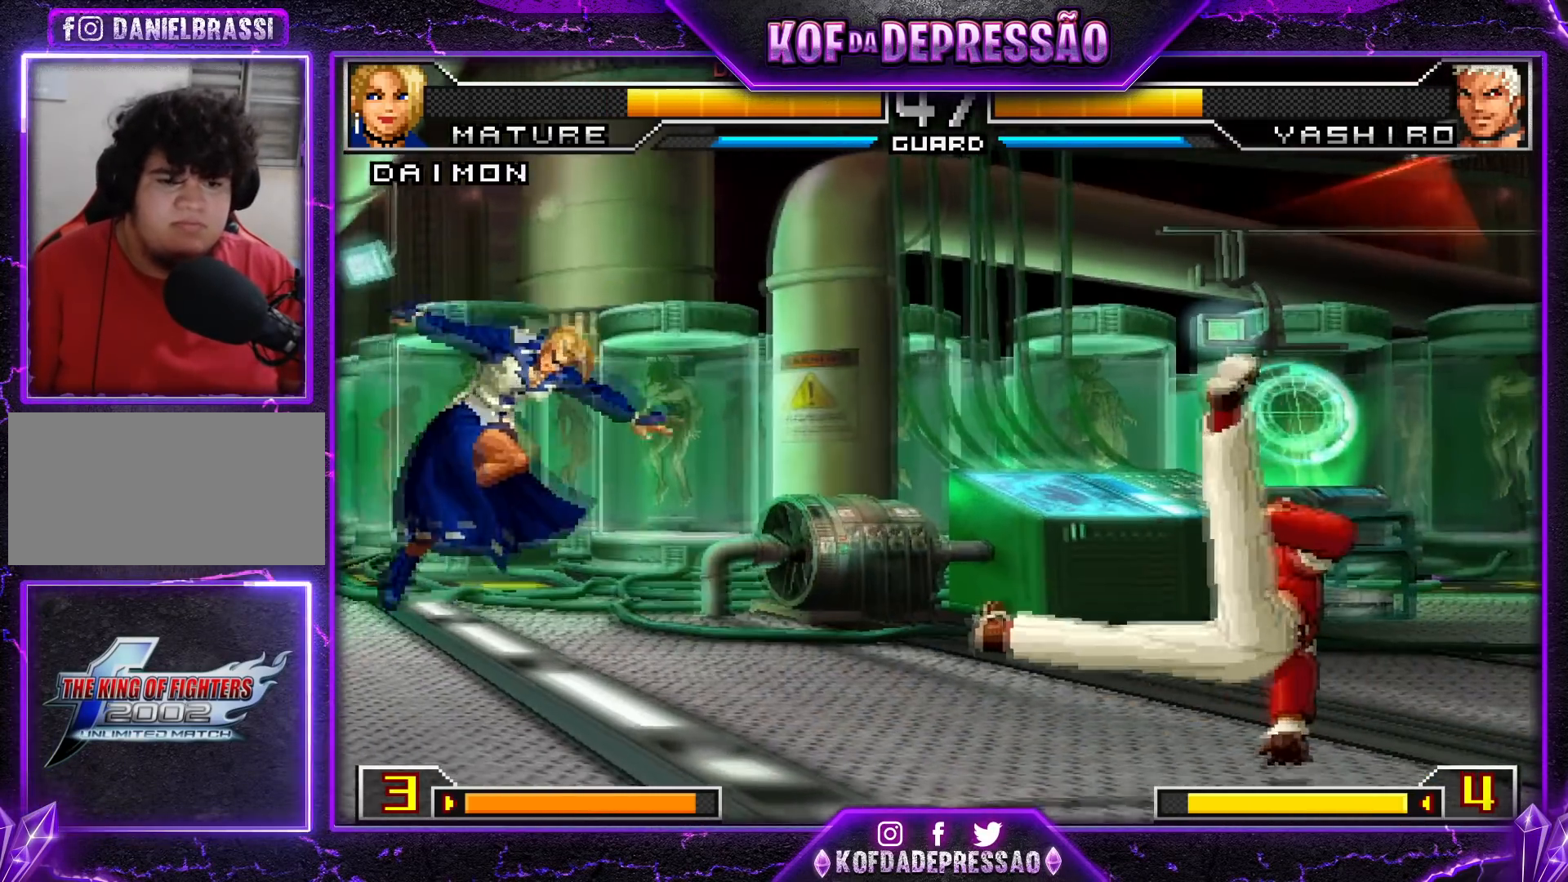
{"buttons": ["SQUARE"], "left_stick": "left", "events": [[117, "SQUARE", "down"]]}
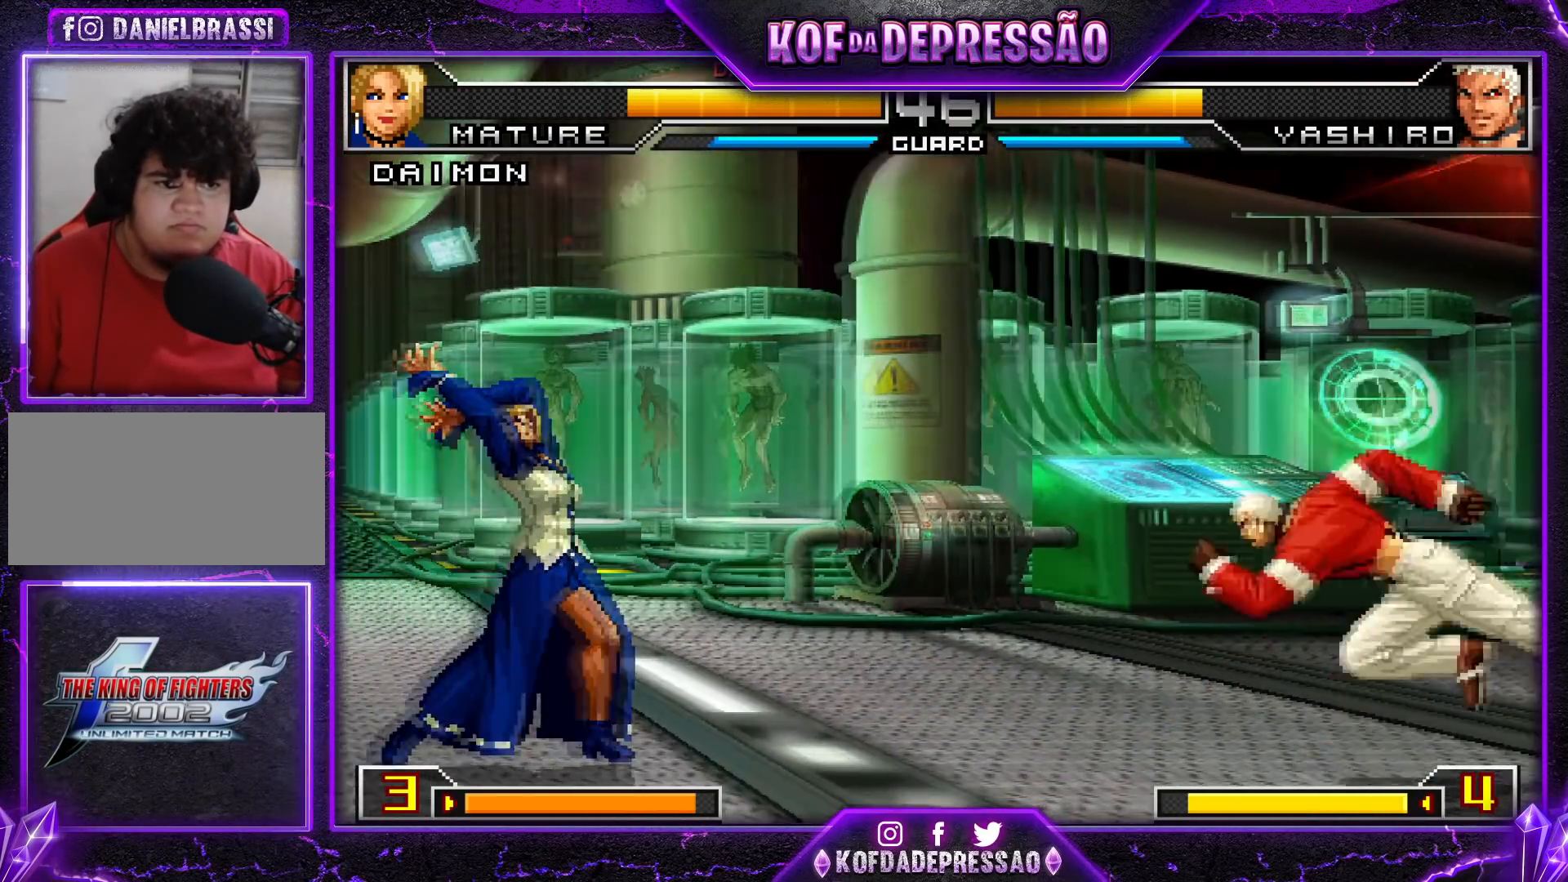
{"buttons": [], "left_stick": "right", "events": [[183, "SQUARE", "up"], [334, "left_stick", "right"], [400, "left_stick", "center"], [467, "left_stick", "right"]]}
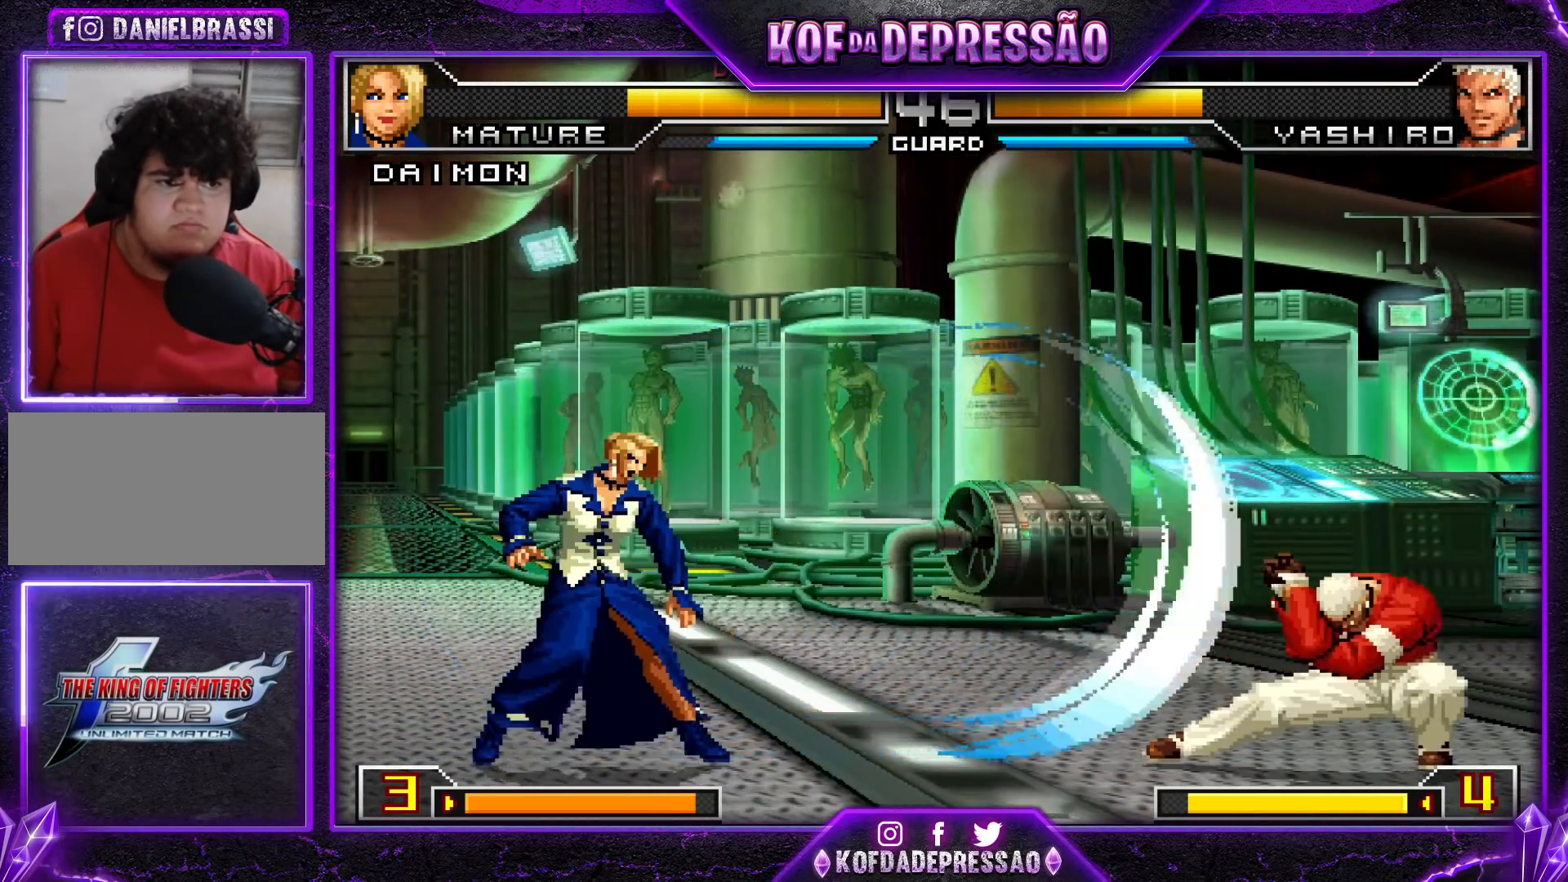
{"buttons": [], "left_stick": "down", "events": [[234, "left_stick", "left"], [301, "left_stick", "center"], [367, "left_stick", "left"], [434, "left_stick", "down"]]}
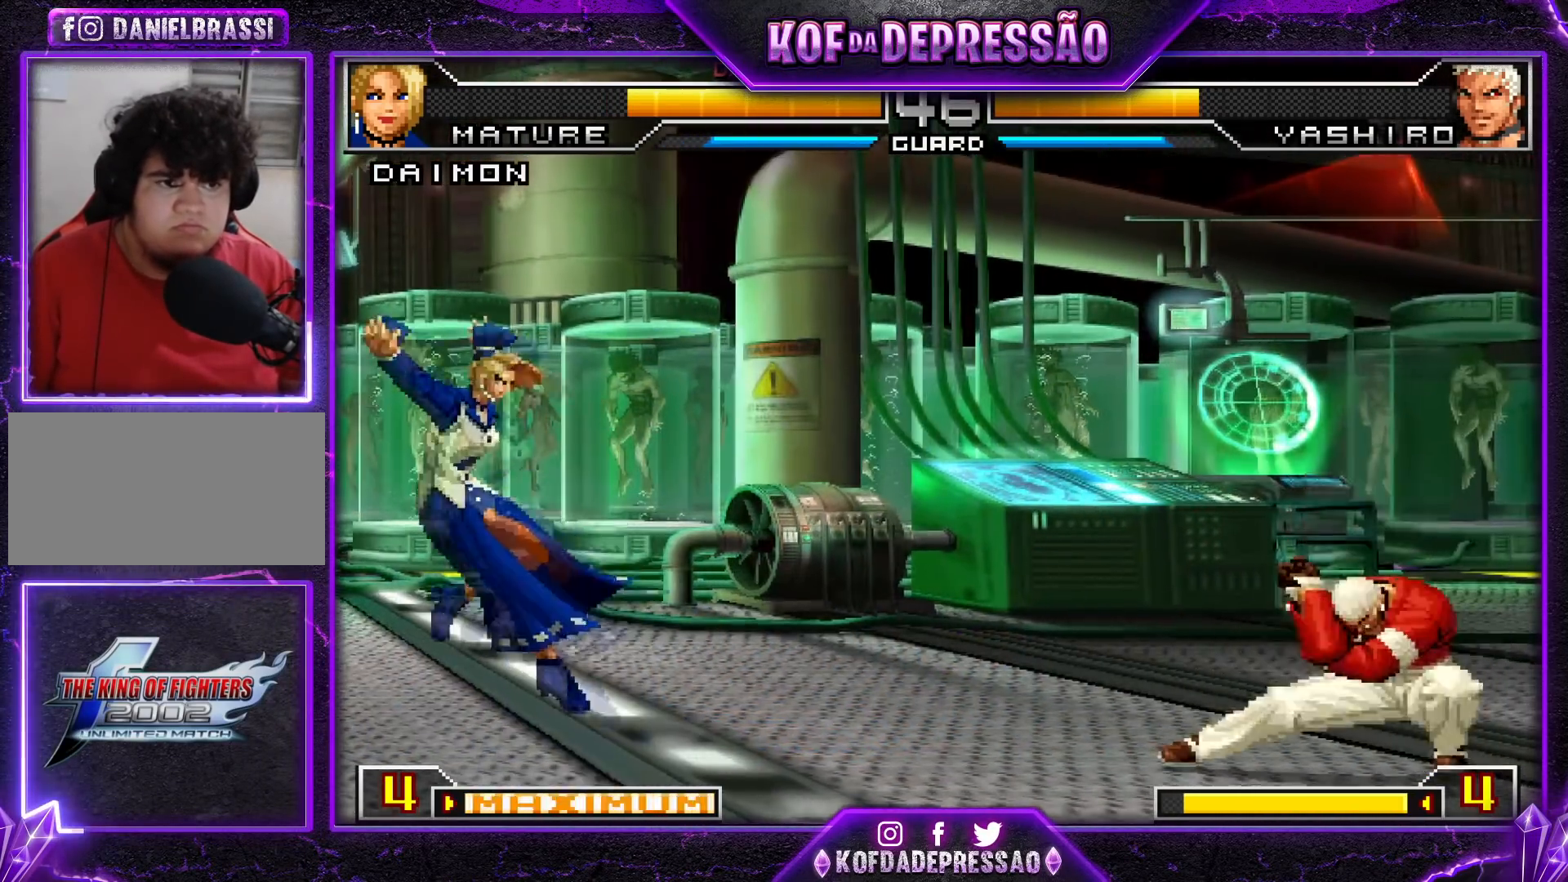
{"buttons": ["SQUARE"], "left_stick": "left", "events": [[17, "left_stick", "right"], [117, "left_stick", "down"], [200, "left_stick", "left"], [334, "SQUARE", "down"]]}
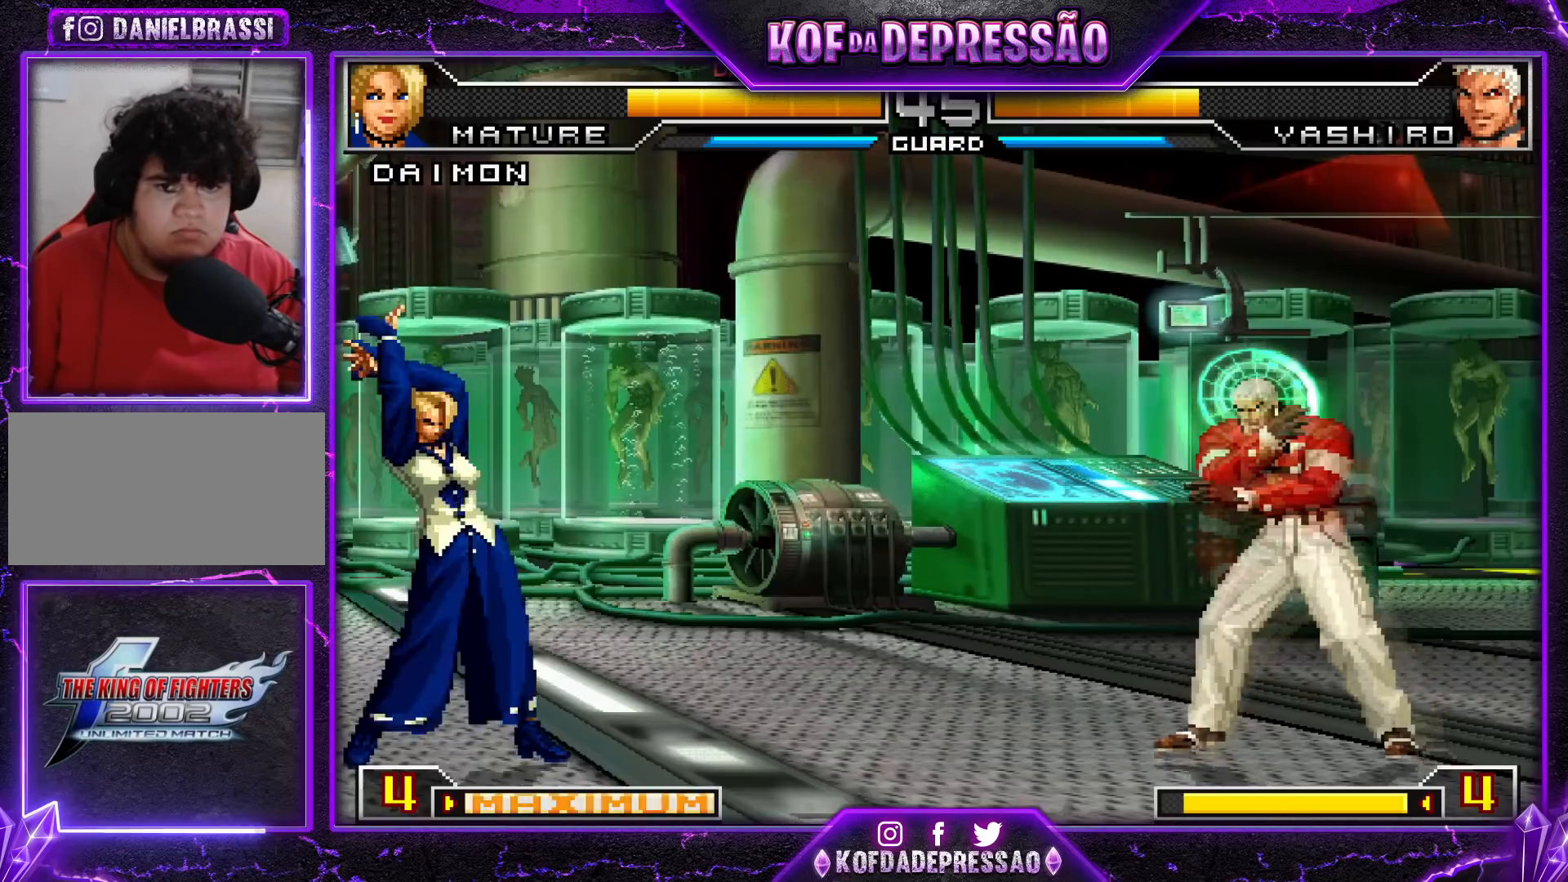
{"buttons": [], "left_stick": "center", "events": [[384, "SQUARE", "up"], [501, "left_stick", "center"]]}